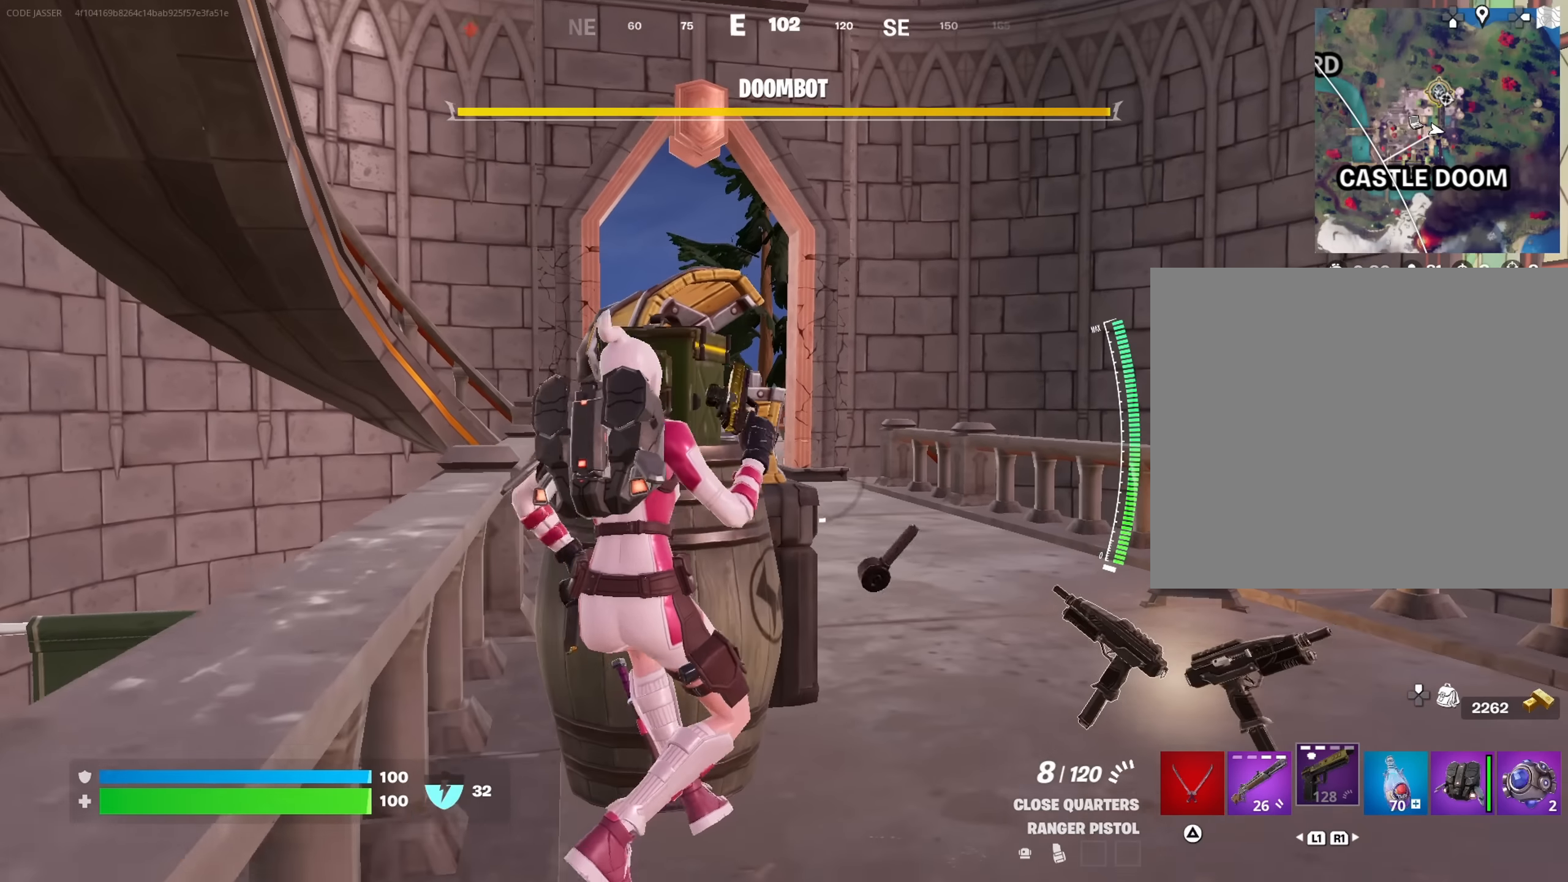
Gameplay with a controller (PlayStation layout); each line is a JSON object with the inputs held at the frame after it. "events" lists button and stick changes between this image and that frame as [ms after this image, input, new state], when the widget could be followed in between.
{"buttons": [], "left_stick": "center", "right_stick": "center", "events": []}
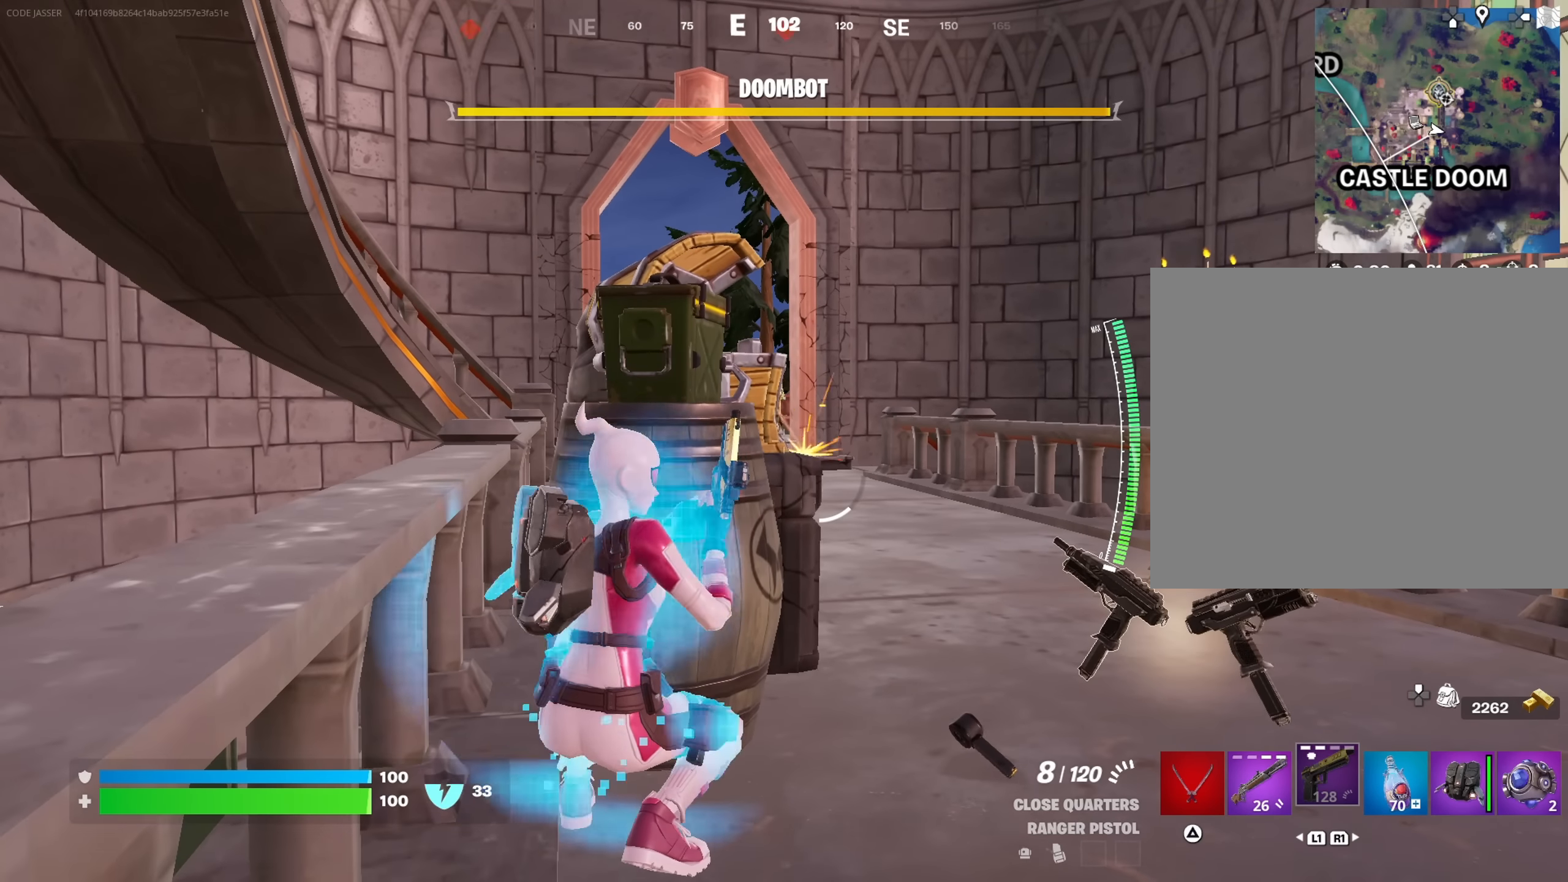
{"buttons": [], "left_stick": "center", "right_stick": "center", "events": []}
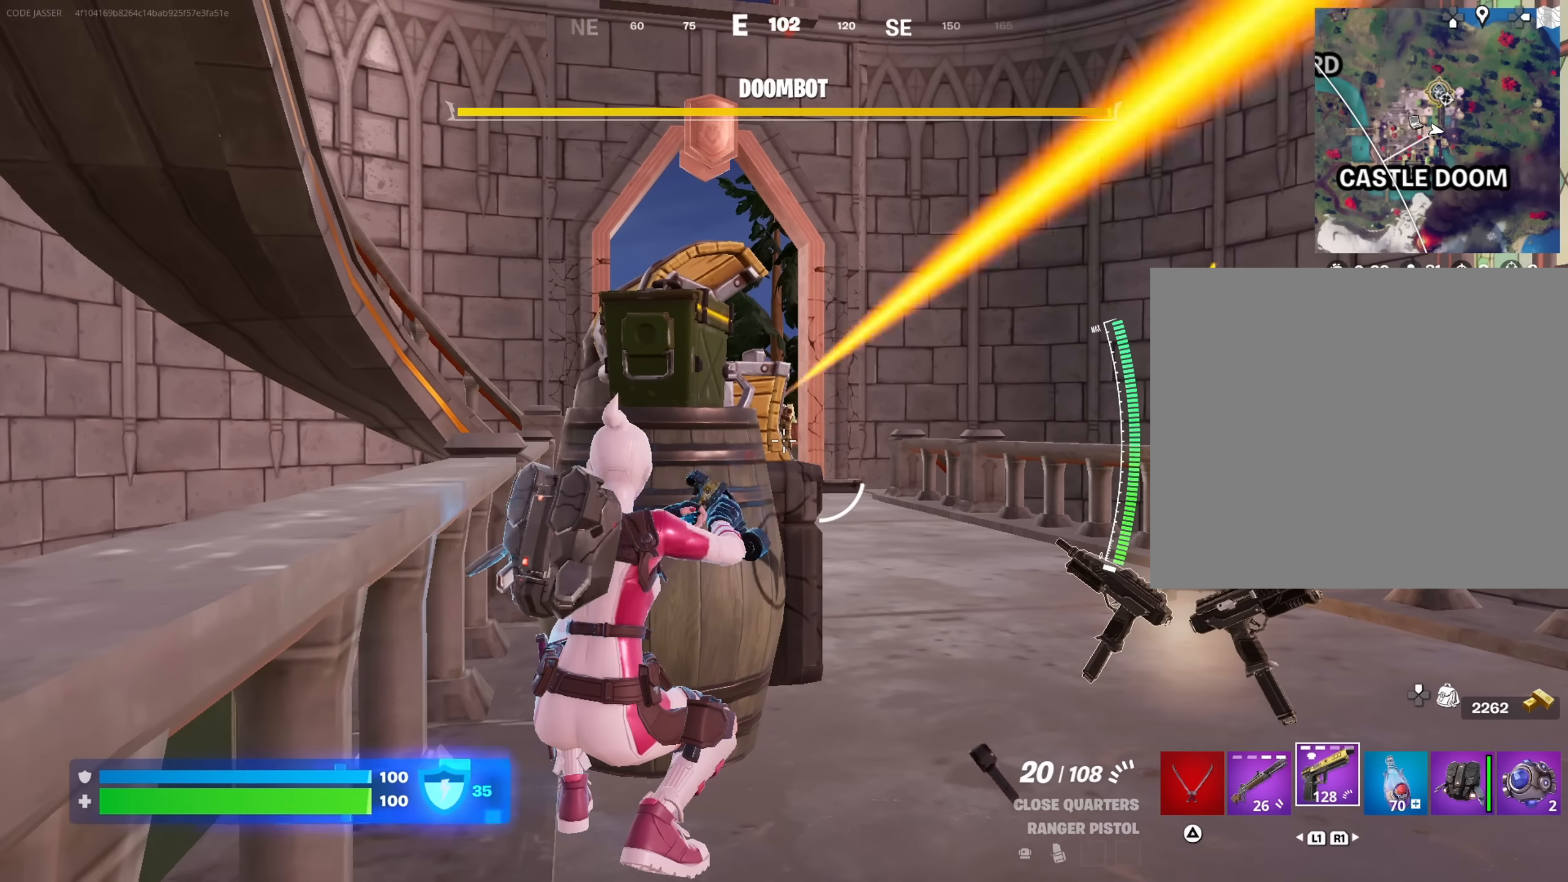
{"buttons": ["L2"], "left_stick": "right", "right_stick": "center", "events": [[116, "R3", "down"], [233, "R3", "up"], [350, "left_stick", "right"], [400, "L2", "down"]]}
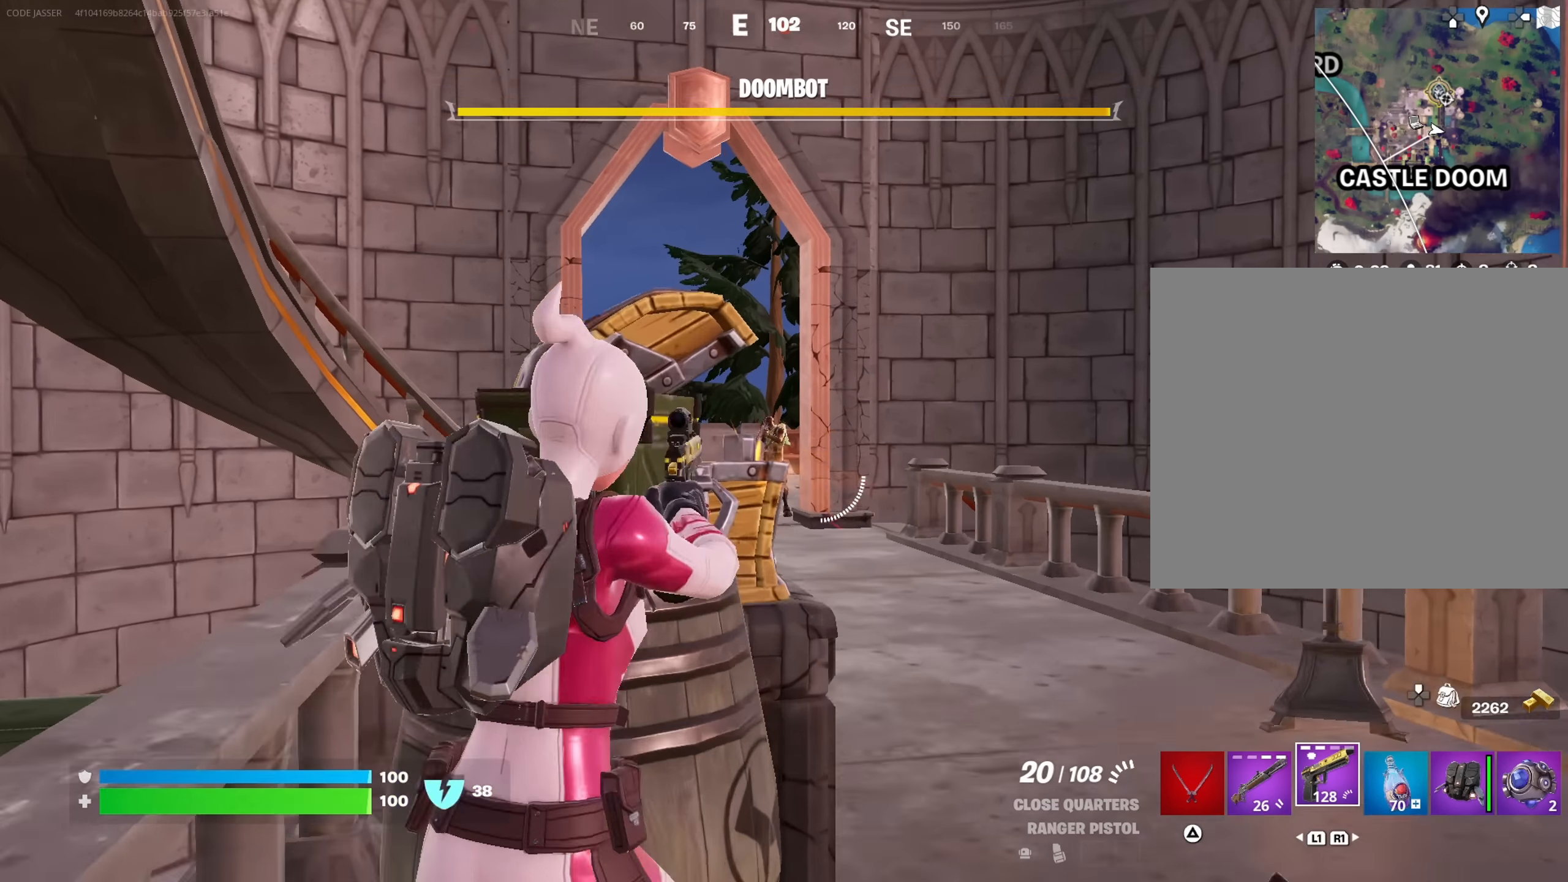
{"buttons": ["L2", "R2"], "left_stick": "center", "right_stick": "center", "events": [[116, "R2", "down"], [150, "R3", "down"], [250, "R3", "up"], [300, "left_stick", "center"]]}
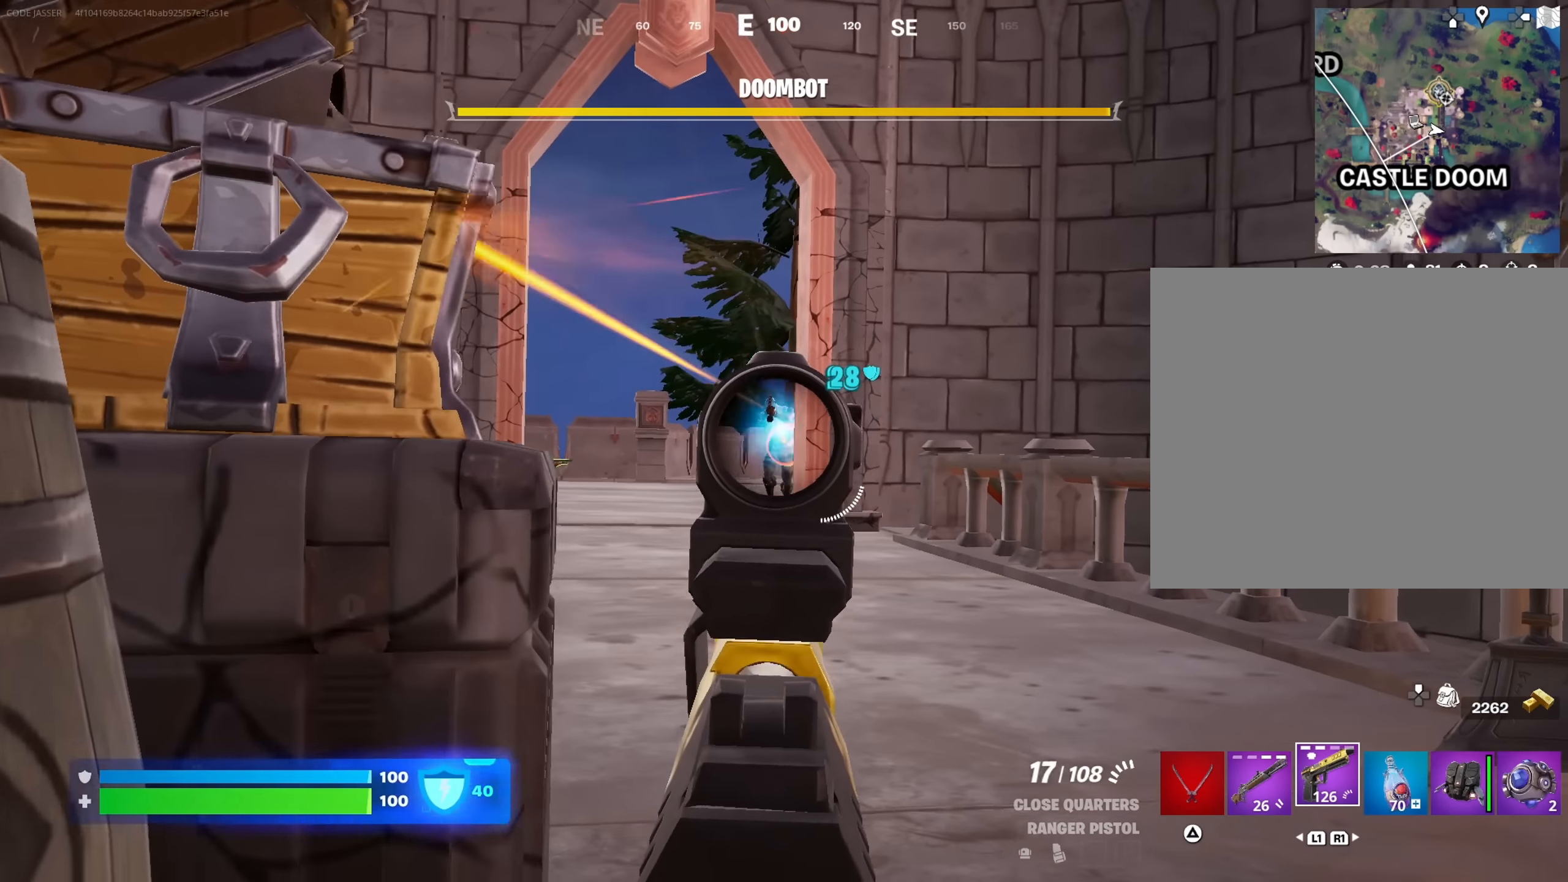
{"buttons": ["L2", "R2"], "left_stick": "up-right", "right_stick": "center", "events": [[500, "left_stick", "up-right"]]}
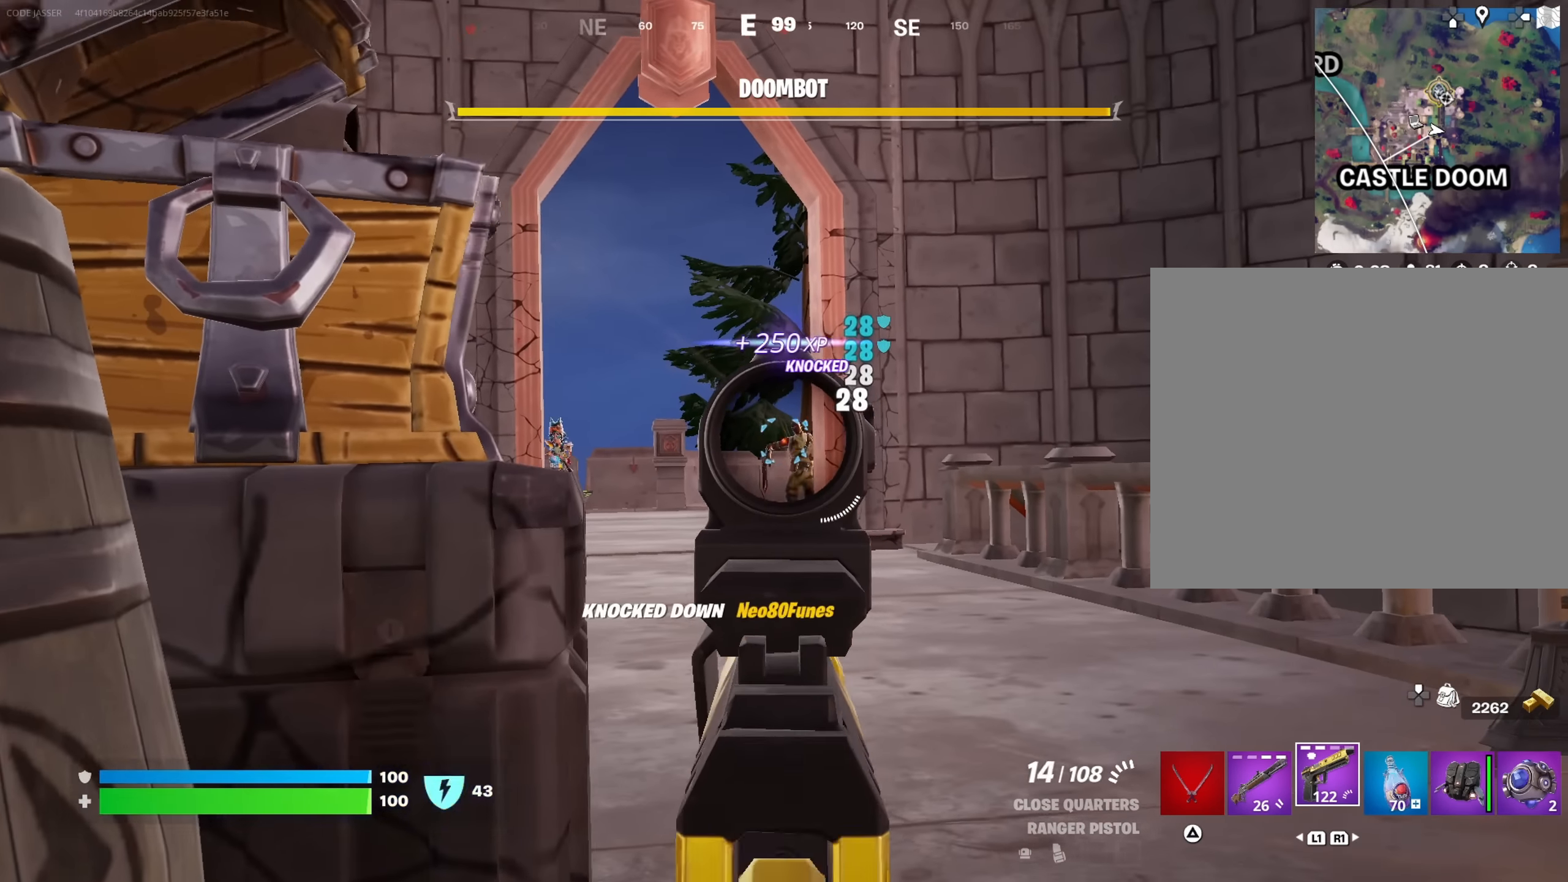
{"buttons": [], "left_stick": "up", "right_stick": "center", "events": [[83, "L2", "up"], [83, "right_stick", "down"], [100, "L3", "down"], [100, "R2", "up"], [150, "L3", "up"], [183, "right_stick", "left"], [216, "L1", "down"], [250, "right_stick", "center"], [266, "L1", "up"], [283, "left_stick", "up"], [300, "CROSS", "down"], [400, "CROSS", "up"], [400, "right_stick", "down-left"], [466, "right_stick", "center"]]}
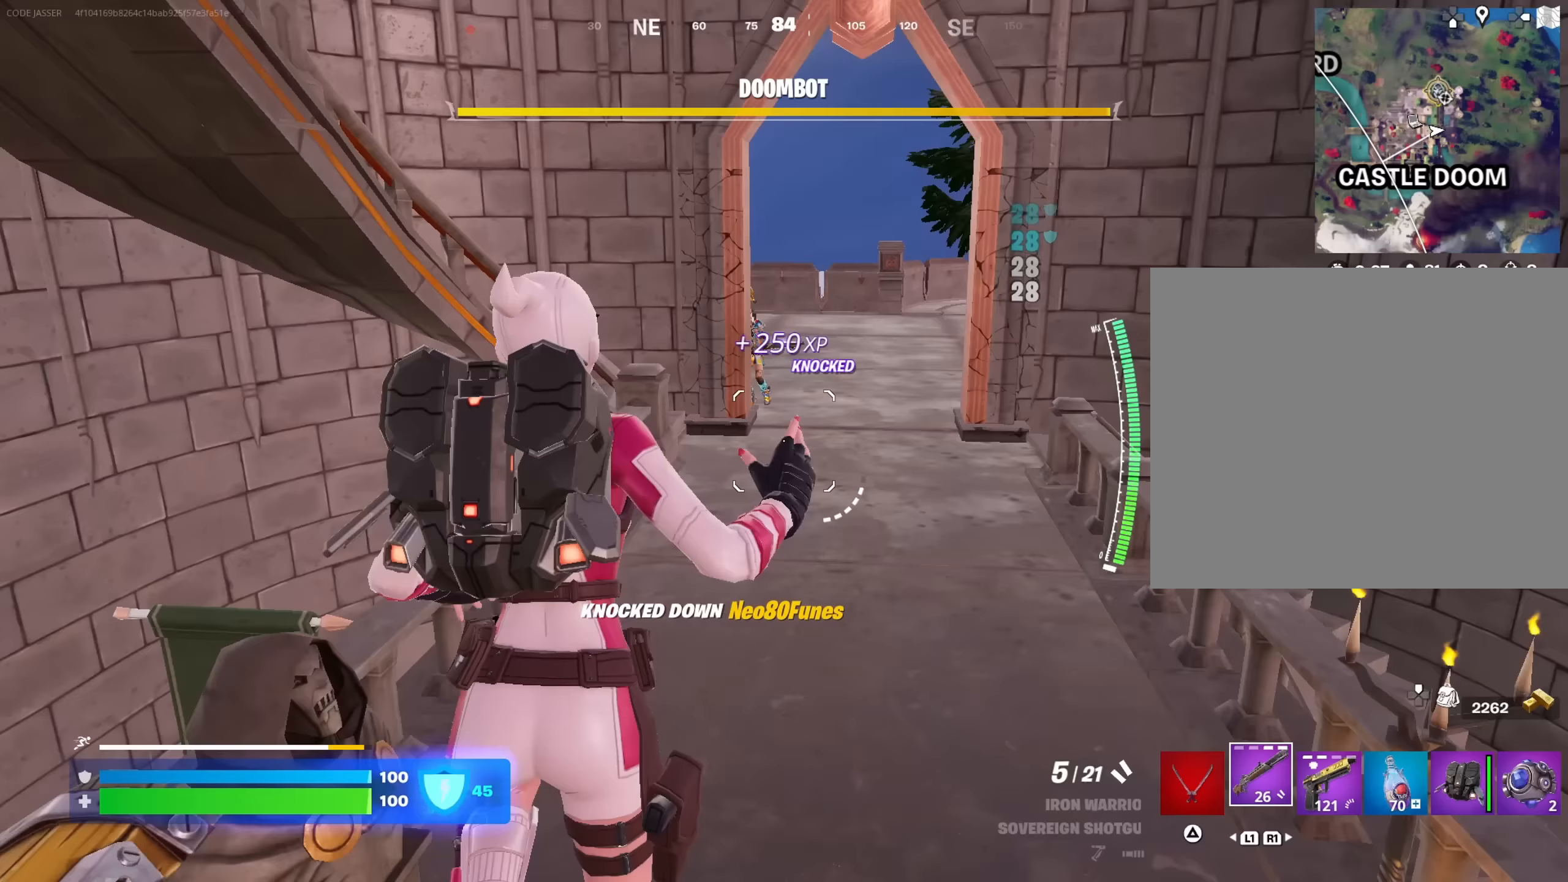
{"buttons": [], "left_stick": "up-right", "right_stick": "center", "events": [[33, "left_stick", "center"], [83, "right_stick", "left"], [167, "right_stick", "center"], [200, "left_stick", "up"], [250, "left_stick", "up-right"]]}
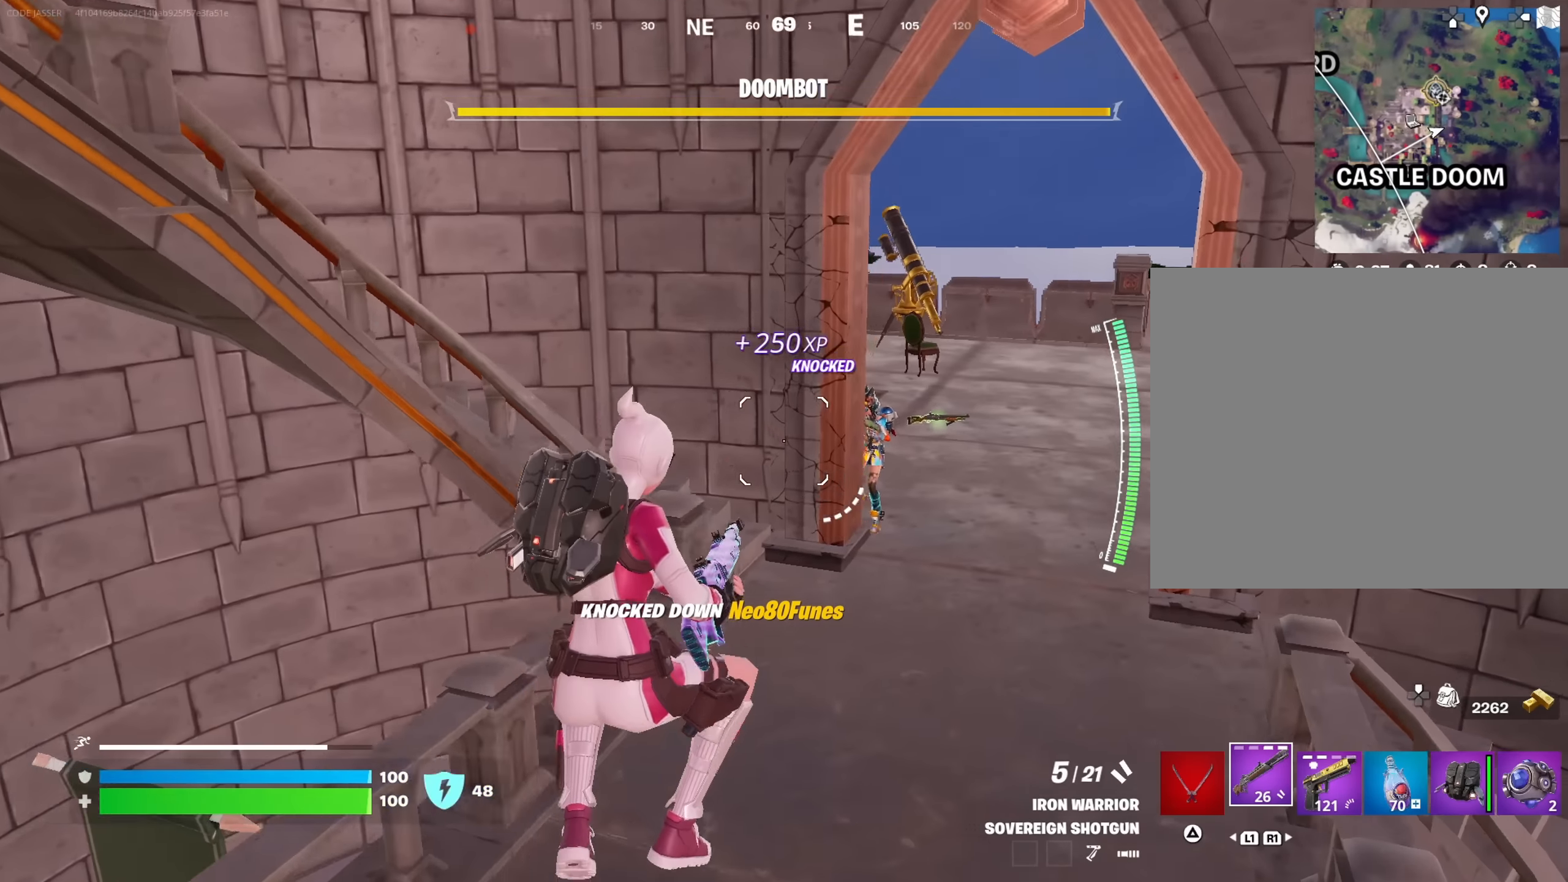
{"buttons": [], "left_stick": "up", "right_stick": "center", "events": [[117, "R3", "down"], [200, "R2", "down"], [217, "R3", "up"], [217, "right_stick", "up-left"], [250, "left_stick", "up"], [283, "R2", "up"], [367, "R1", "down"], [450, "right_stick", "center"], [467, "R1", "up"]]}
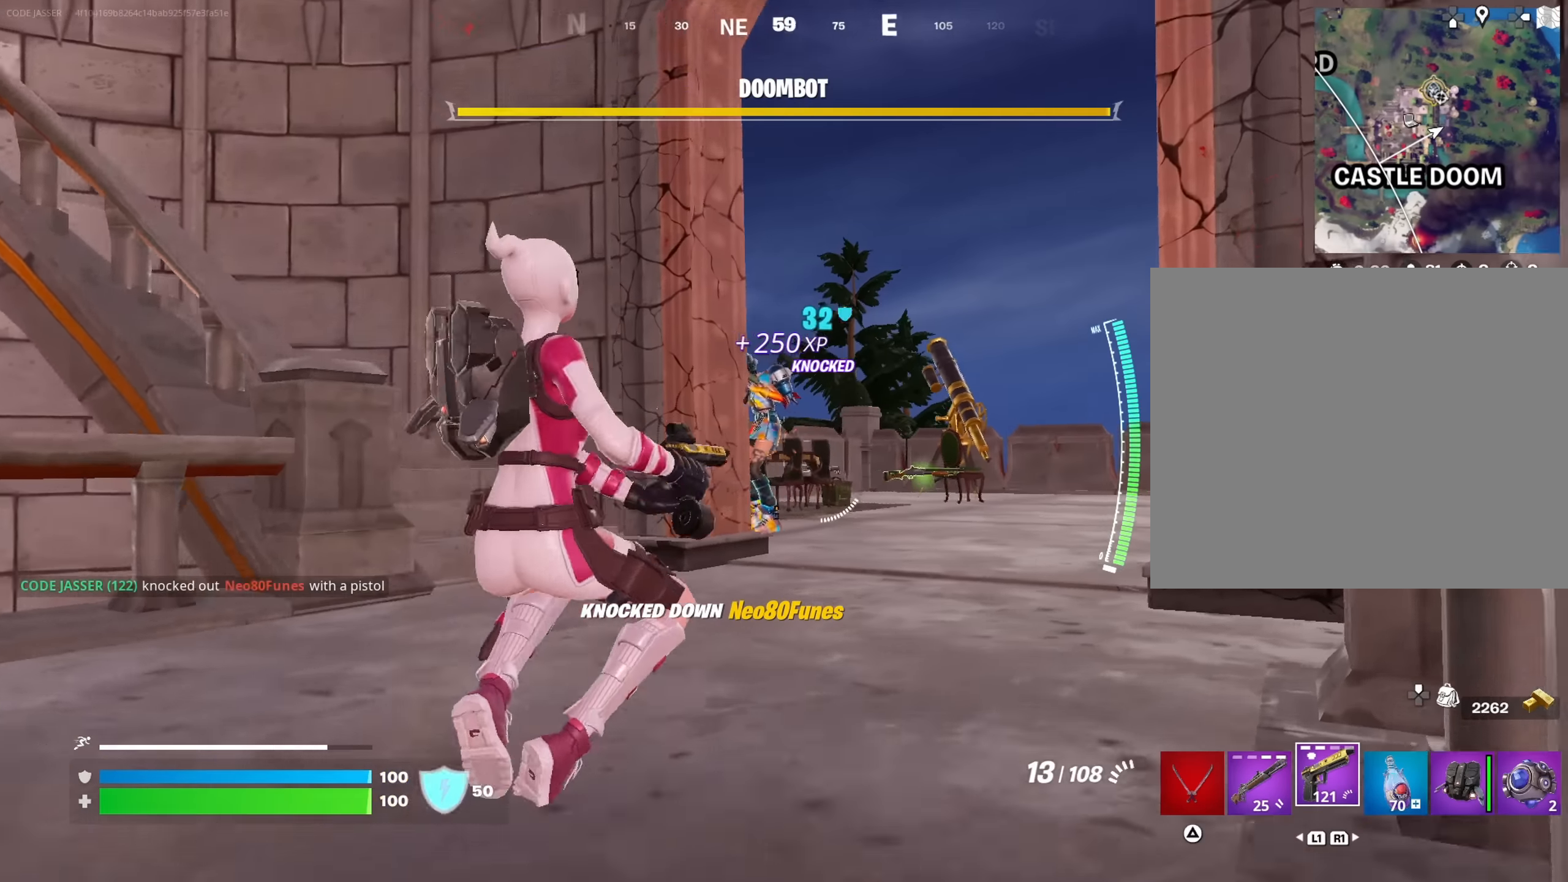
{"buttons": ["R2"], "left_stick": "up-left", "right_stick": "left", "events": [[117, "right_stick", "up-left"], [150, "L2", "down"], [200, "R2", "down"], [217, "right_stick", "center"], [333, "right_stick", "left"], [433, "left_stick", "up-left"], [467, "L2", "up"]]}
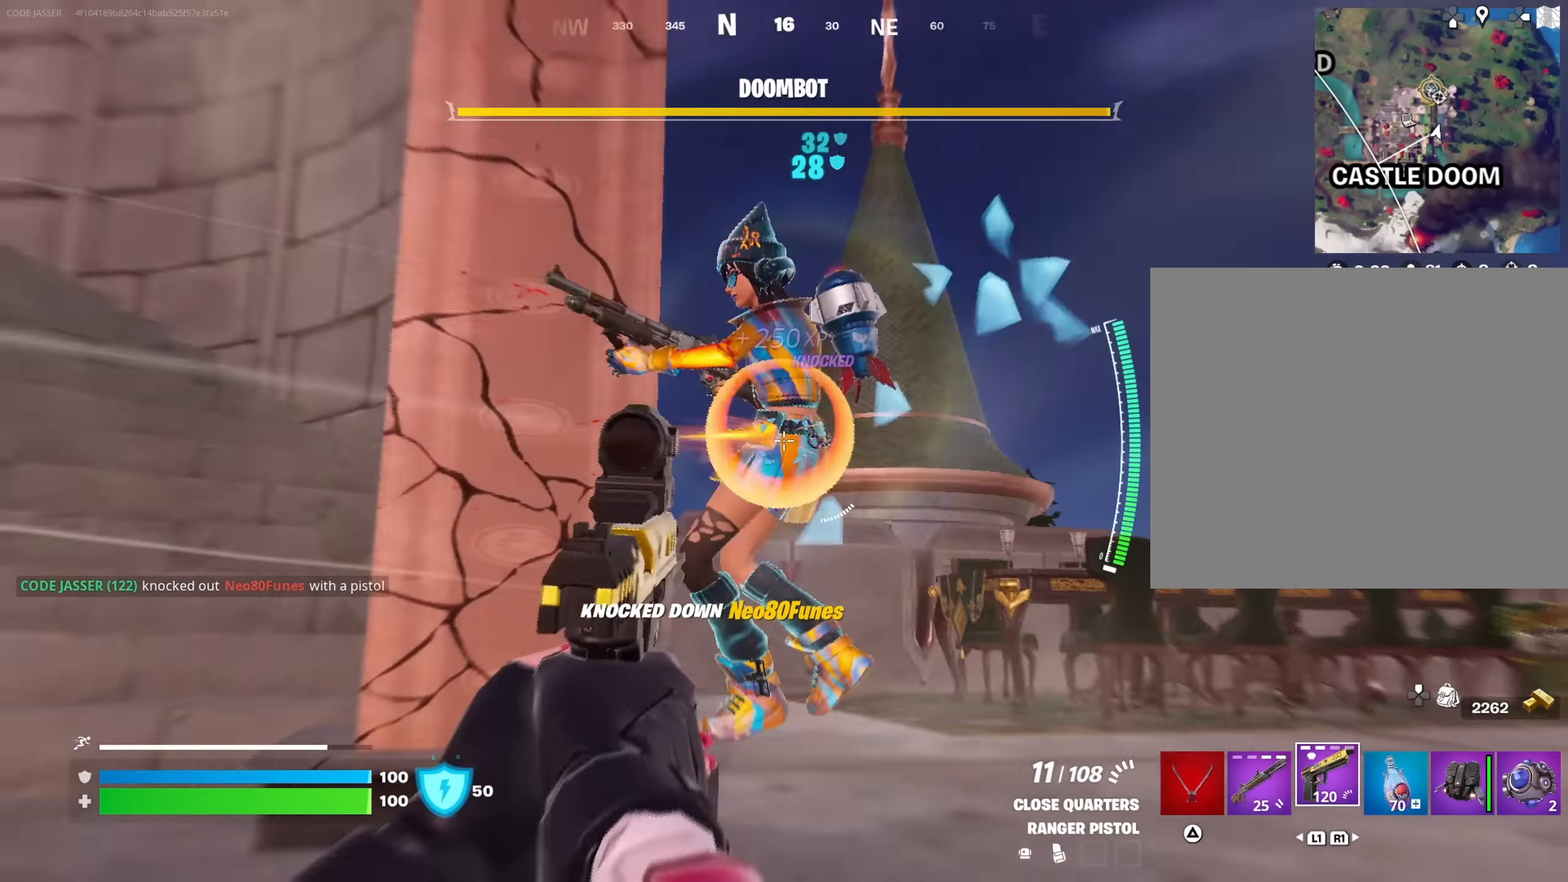
{"buttons": [], "left_stick": "up-left", "right_stick": "up-right", "events": [[67, "right_stick", "center"], [117, "R3", "down"], [250, "R3", "up"], [283, "L1", "down"], [300, "R2", "up"], [300, "right_stick", "down-left"], [383, "L1", "up"], [417, "right_stick", "down-right"], [500, "right_stick", "up-right"]]}
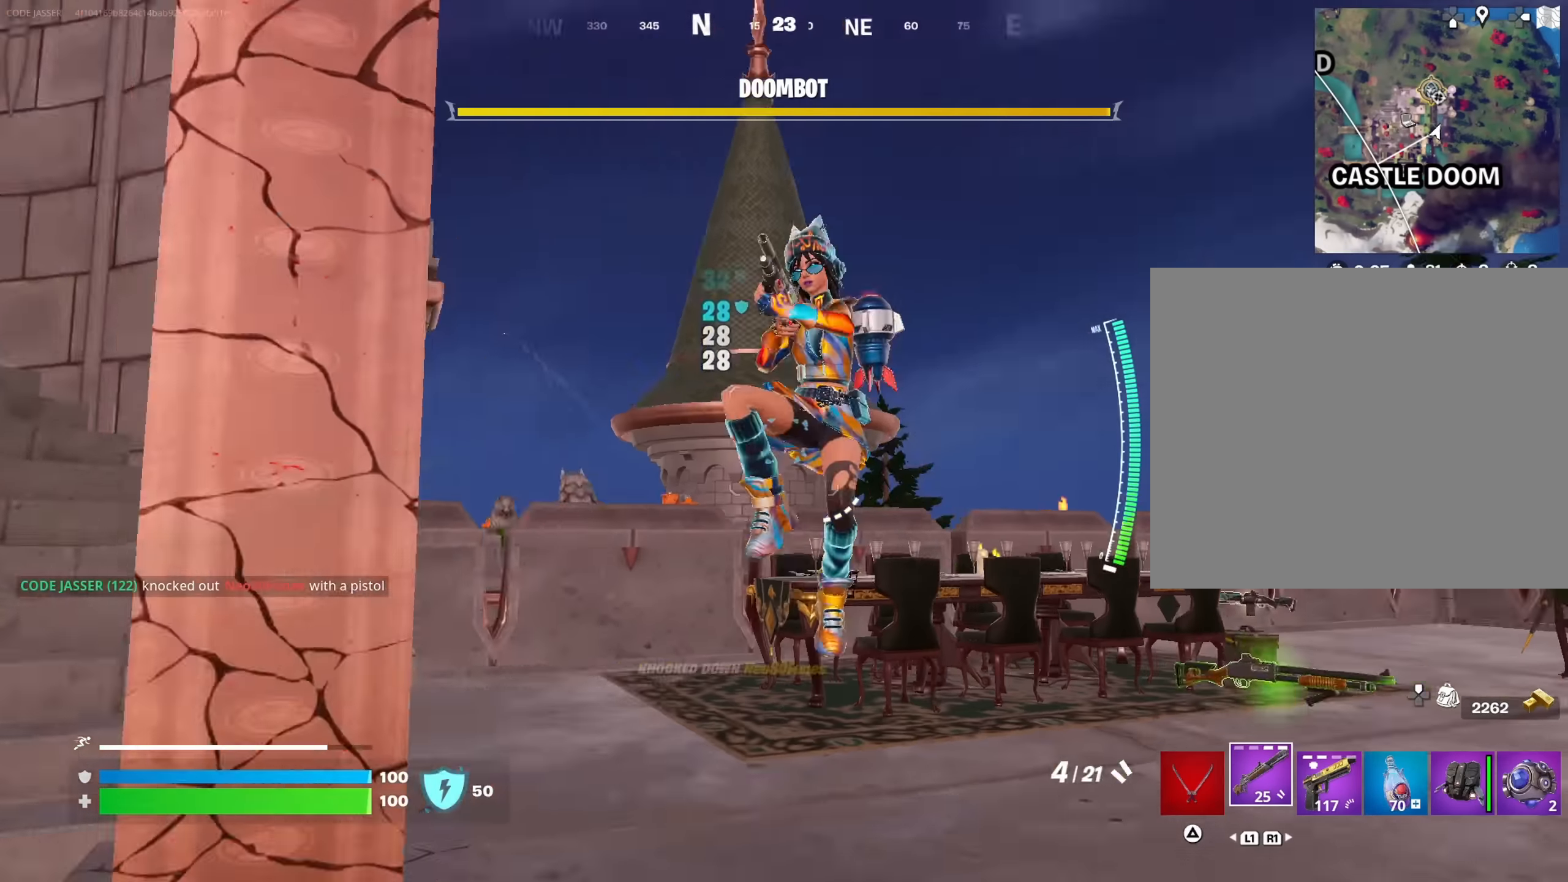
{"buttons": [], "left_stick": "up-left", "right_stick": "down-right", "events": [[183, "left_stick", "down-left"], [200, "R2", "down"], [267, "R2", "up"], [283, "right_stick", "down-left"], [317, "left_stick", "left"], [333, "R1", "down"], [417, "R1", "up"], [417, "right_stick", "down-right"], [433, "left_stick", "up-left"]]}
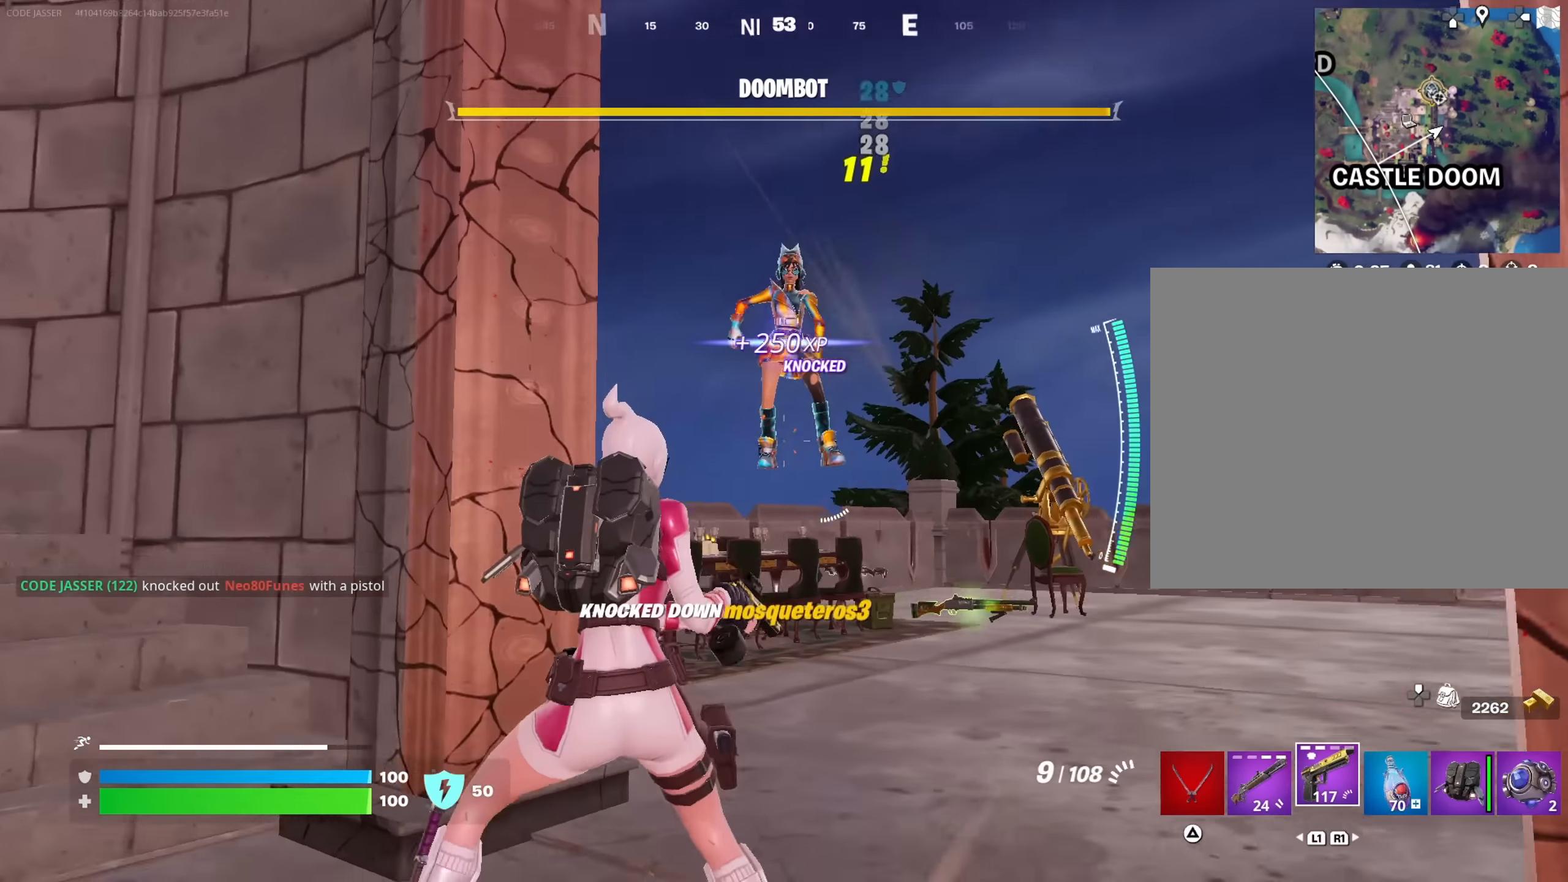
{"buttons": [], "left_stick": "up-left", "right_stick": "right", "events": [[83, "left_stick", "up-right"], [200, "left_stick", "up-left"], [283, "right_stick", "center"], [467, "right_stick", "right"]]}
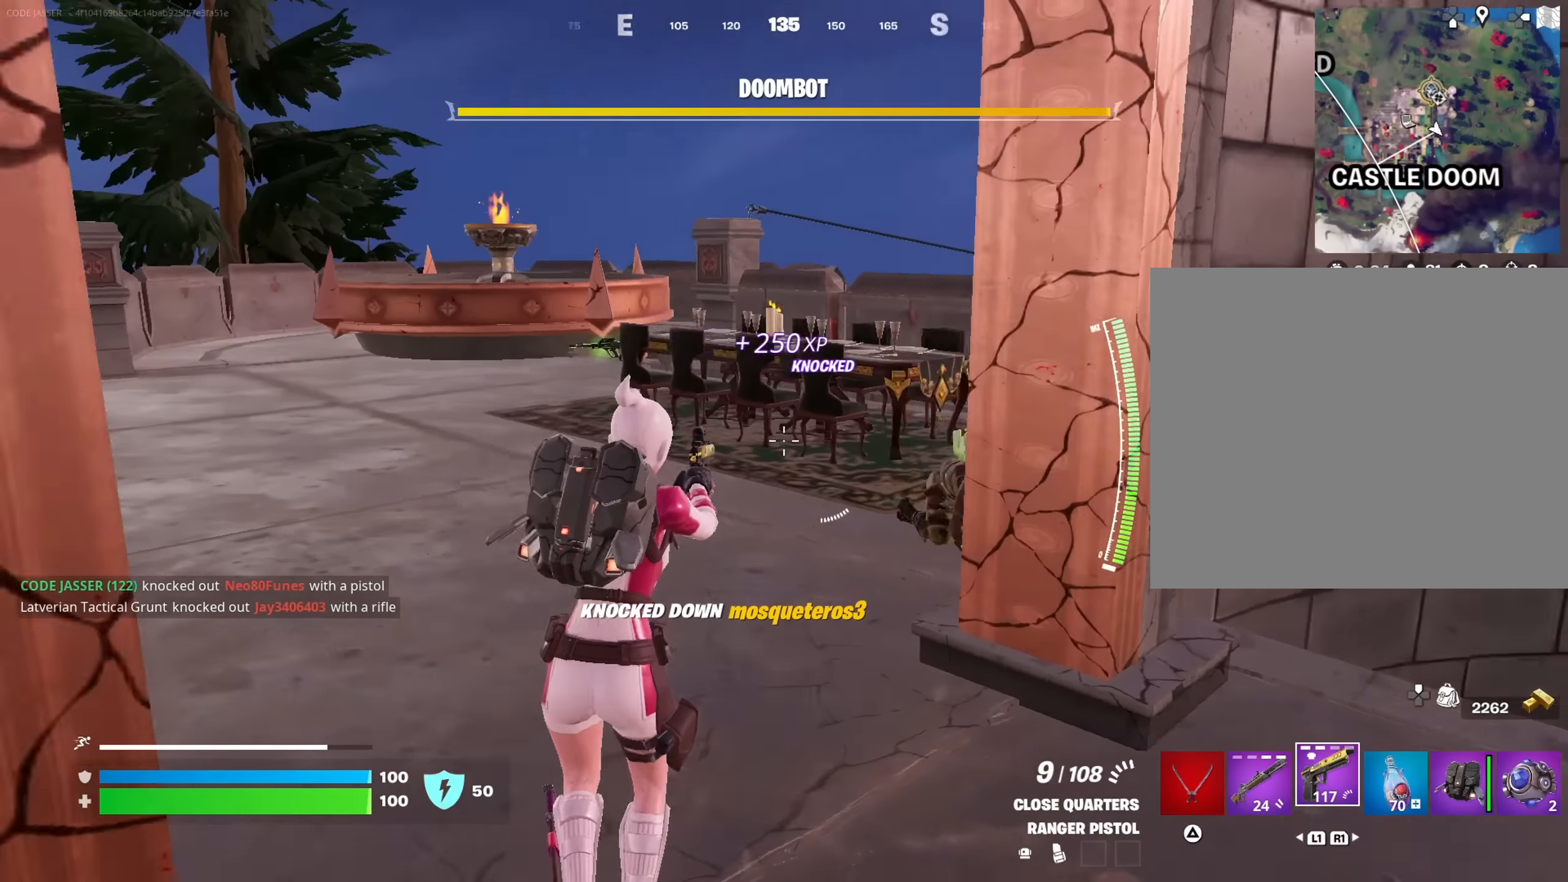
{"buttons": [], "left_stick": "center", "right_stick": "center", "events": [[33, "L1", "down"], [100, "L1", "up"], [100, "right_stick", "center"], [267, "right_stick", "down-right"], [383, "left_stick", "right"], [400, "right_stick", "center"], [450, "left_stick", "center"]]}
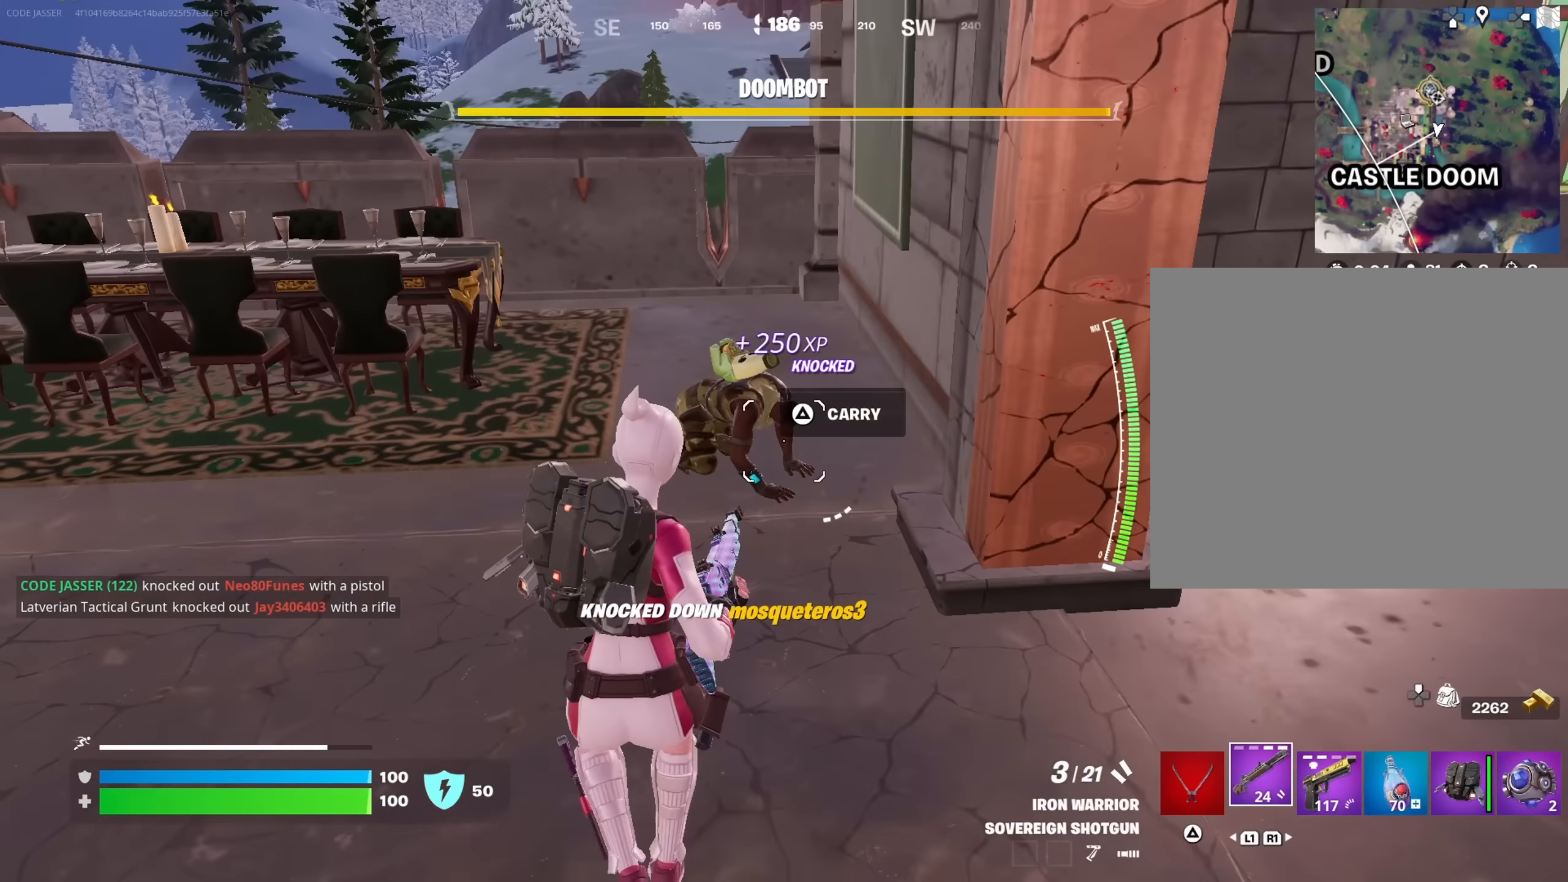
{"buttons": [], "left_stick": "right", "right_stick": "center", "events": [[233, "left_stick", "left"], [300, "right_stick", "down-left"], [367, "R1", "down"], [400, "left_stick", "right"], [400, "right_stick", "center"], [467, "R1", "up"]]}
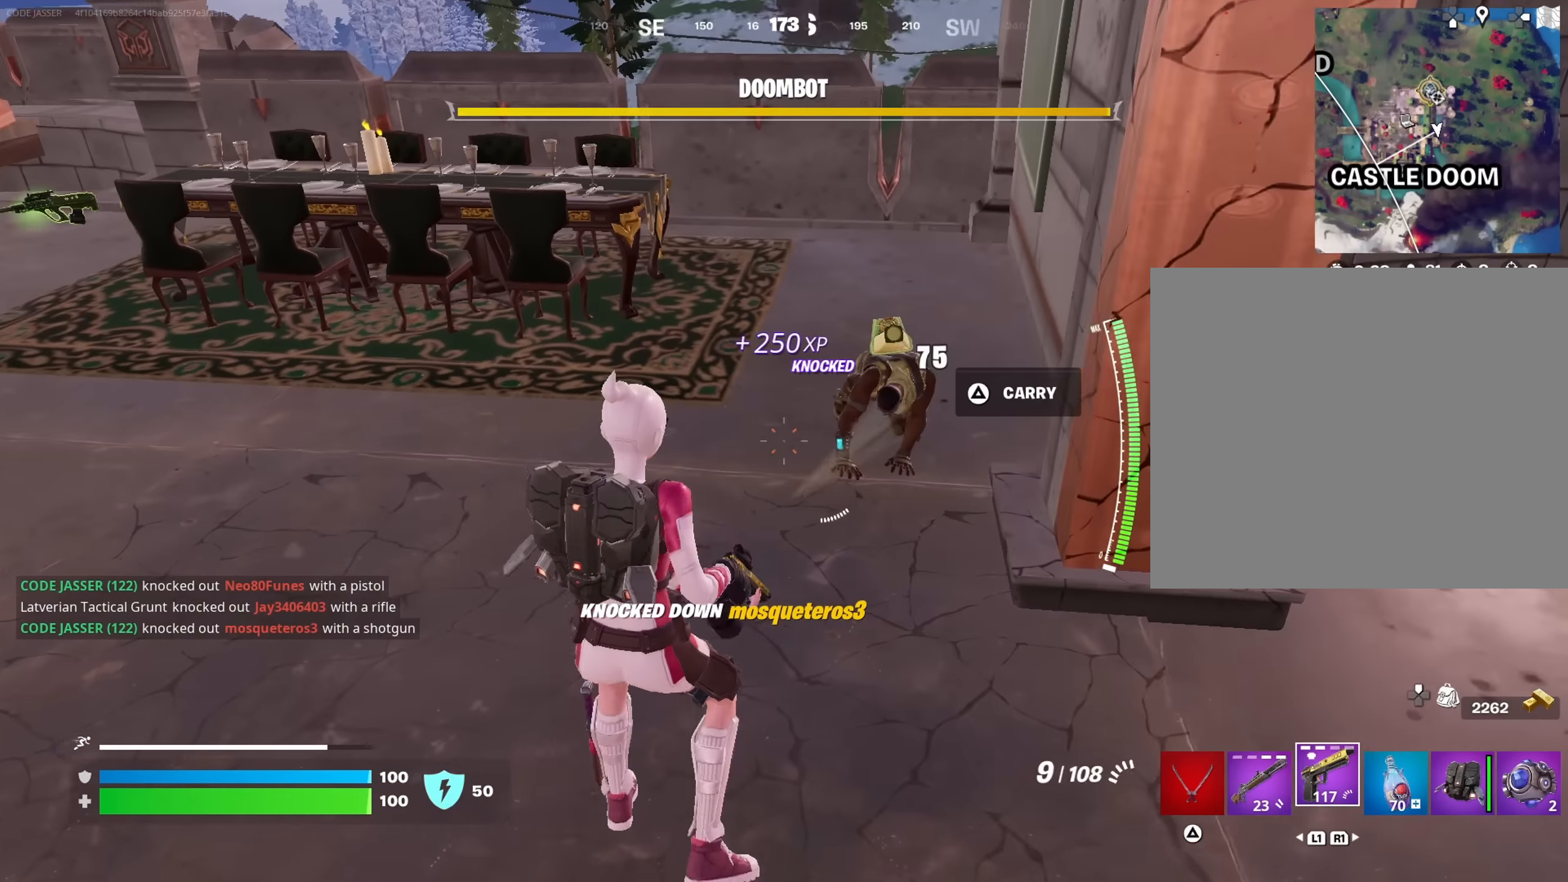
{"buttons": ["R2"], "left_stick": "up", "right_stick": "down-left", "events": [[17, "left_stick", "up-right"], [133, "right_stick", "right"], [183, "right_stick", "center"], [217, "R2", "down"], [233, "left_stick", "up-left"], [367, "left_stick", "up"], [483, "right_stick", "down-left"]]}
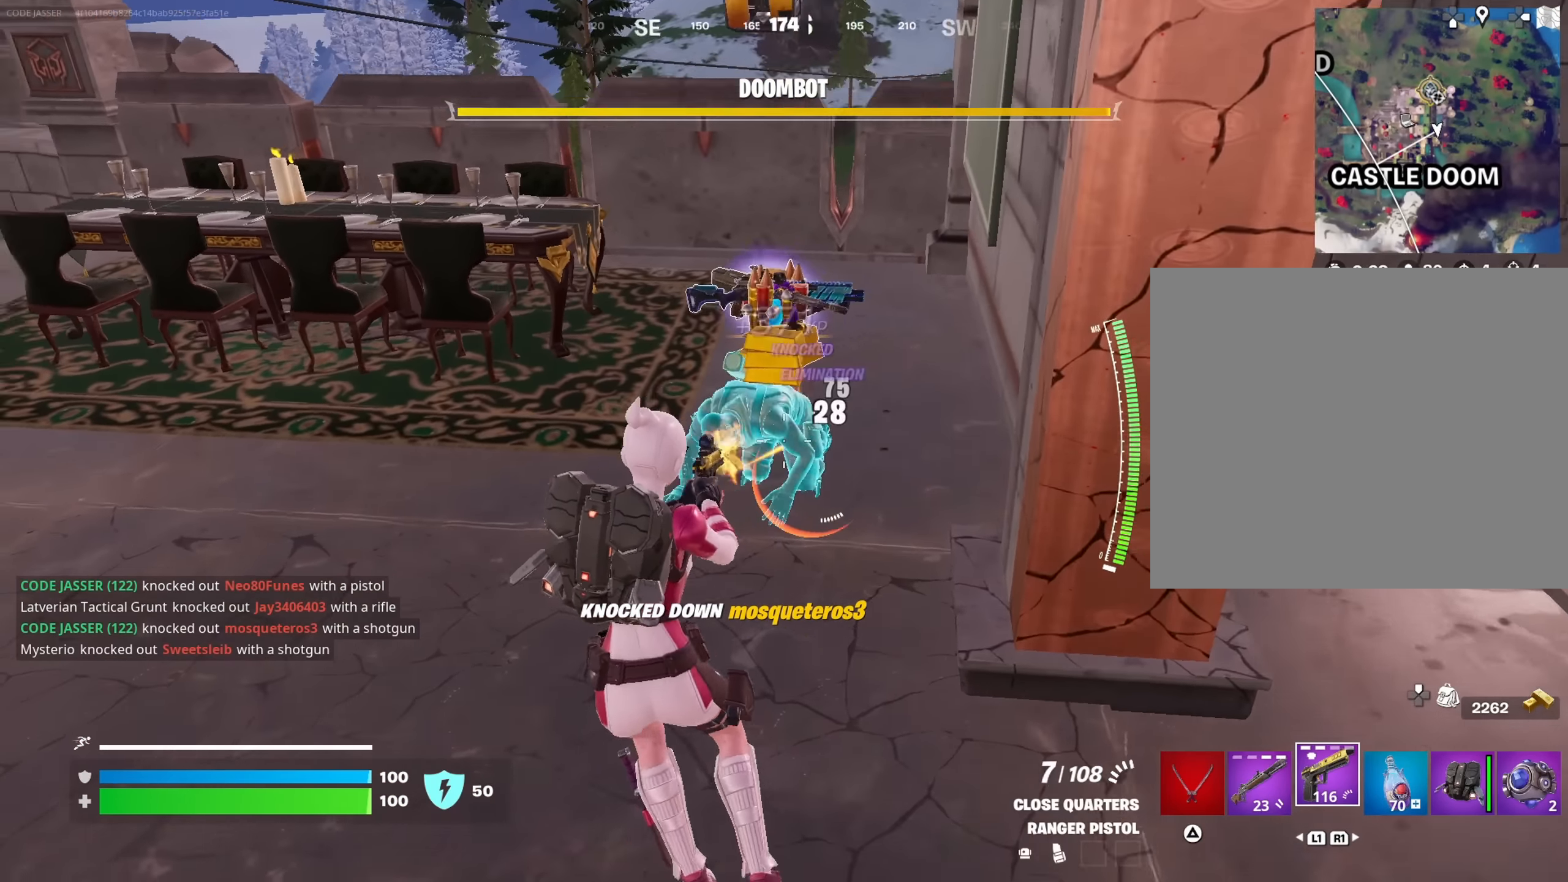
{"buttons": [], "left_stick": "up-left", "right_stick": "center", "events": [[67, "R2", "up"], [67, "left_stick", "up-right"], [100, "right_stick", "up-left"], [133, "L3", "down"], [200, "right_stick", "left"], [217, "L3", "up"], [467, "left_stick", "up-left"], [483, "right_stick", "center"]]}
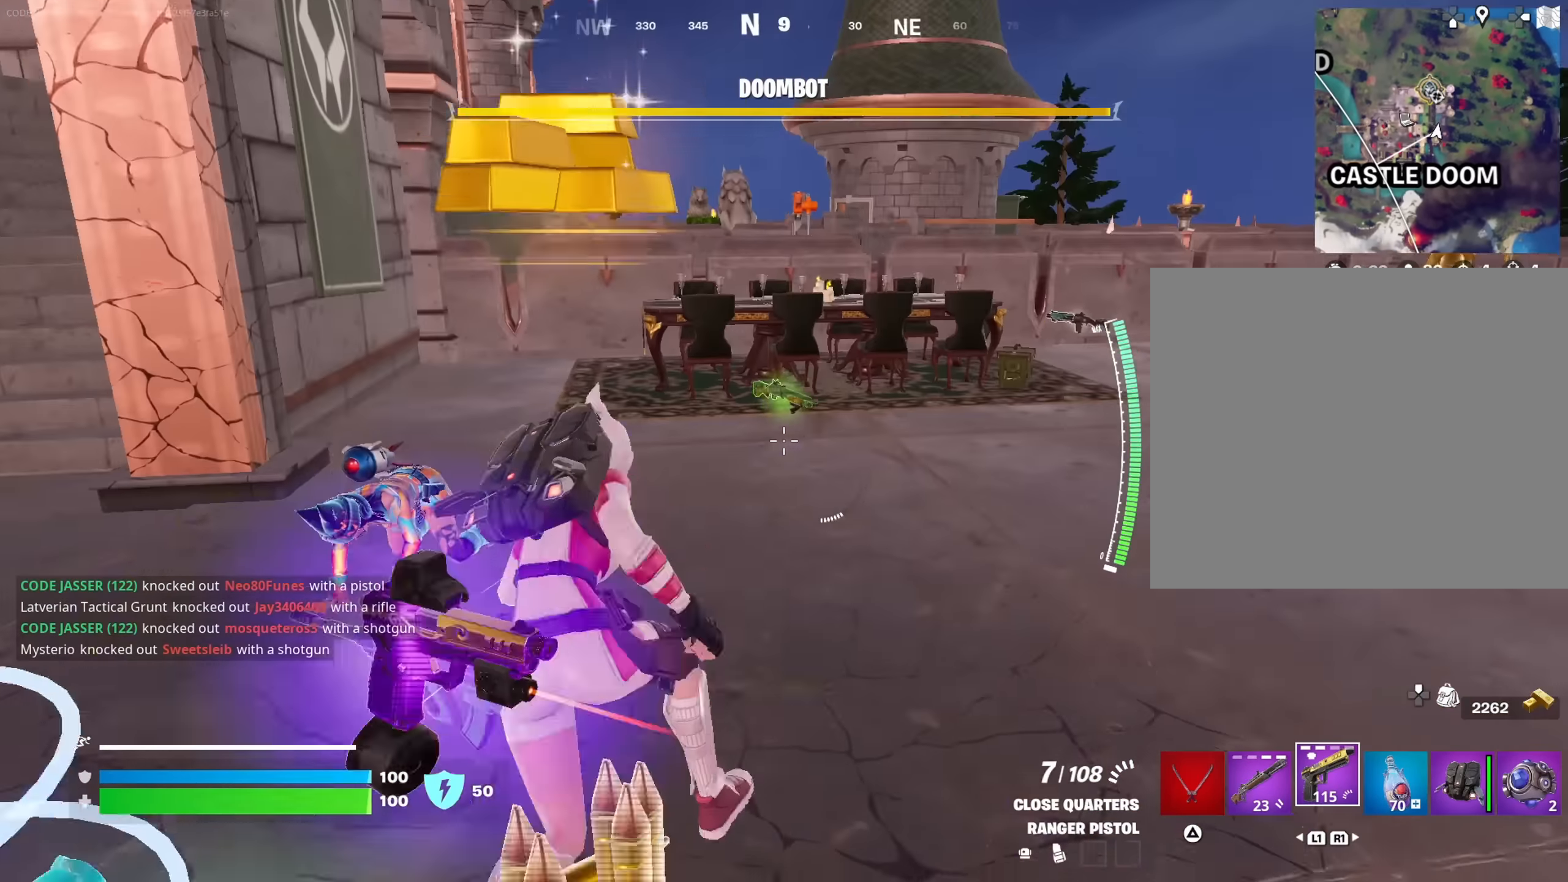
{"buttons": [], "left_stick": "down", "right_stick": "left", "events": [[100, "L2", "down"], [117, "right_stick", "left"], [200, "left_stick", "down-left"], [283, "L2", "up"], [283, "left_stick", "down-right"], [383, "left_stick", "down"]]}
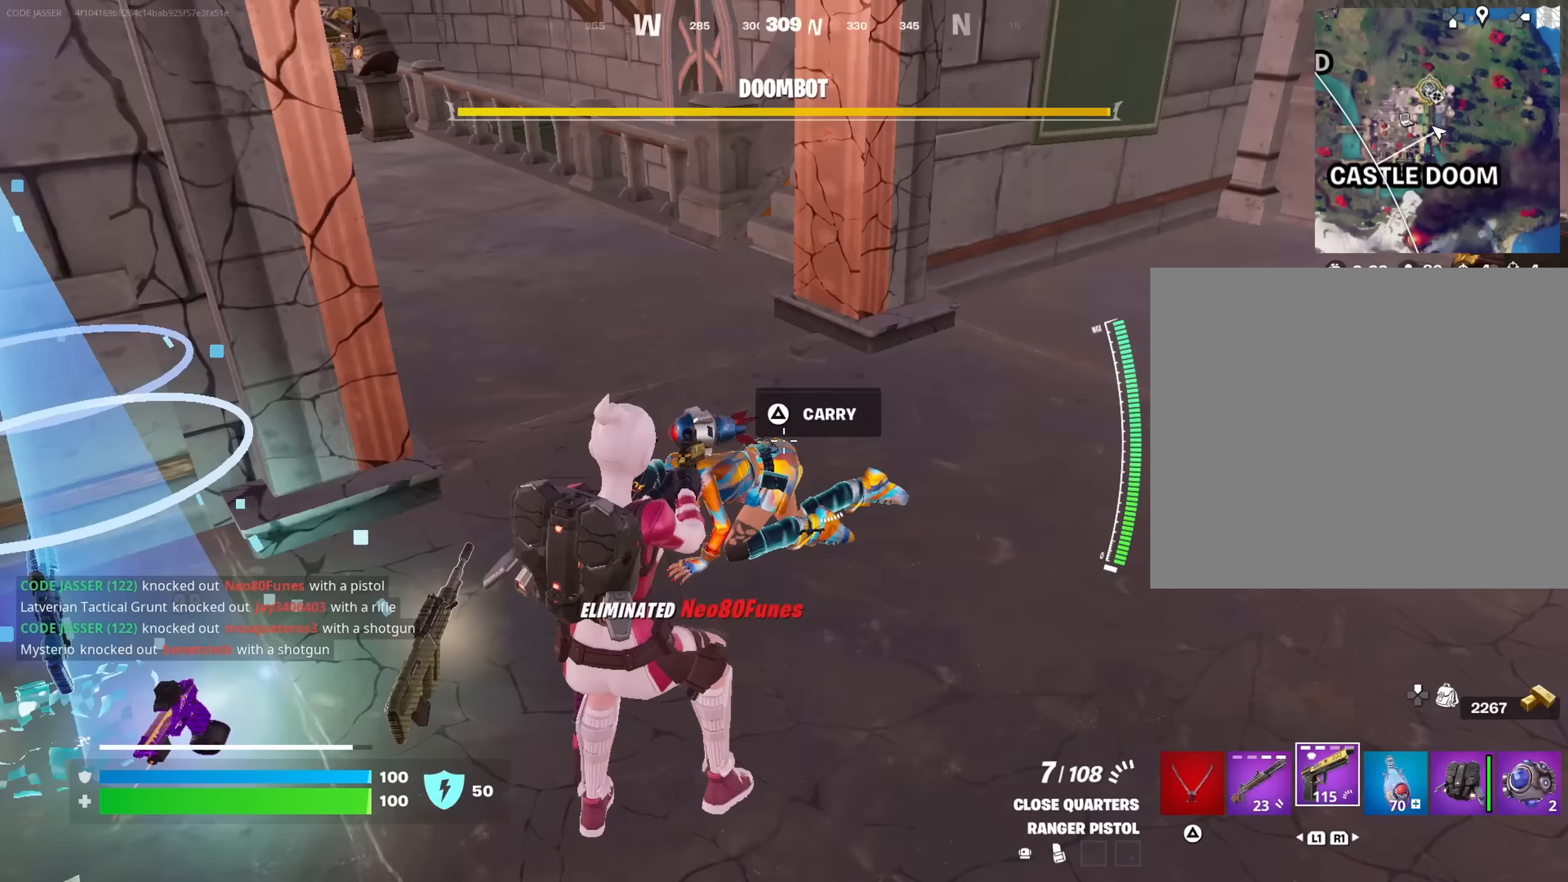
{"buttons": ["R2"], "left_stick": "down", "right_stick": "up-left", "events": [[133, "R2", "down"], [200, "right_stick", "center"], [367, "right_stick", "up-left"]]}
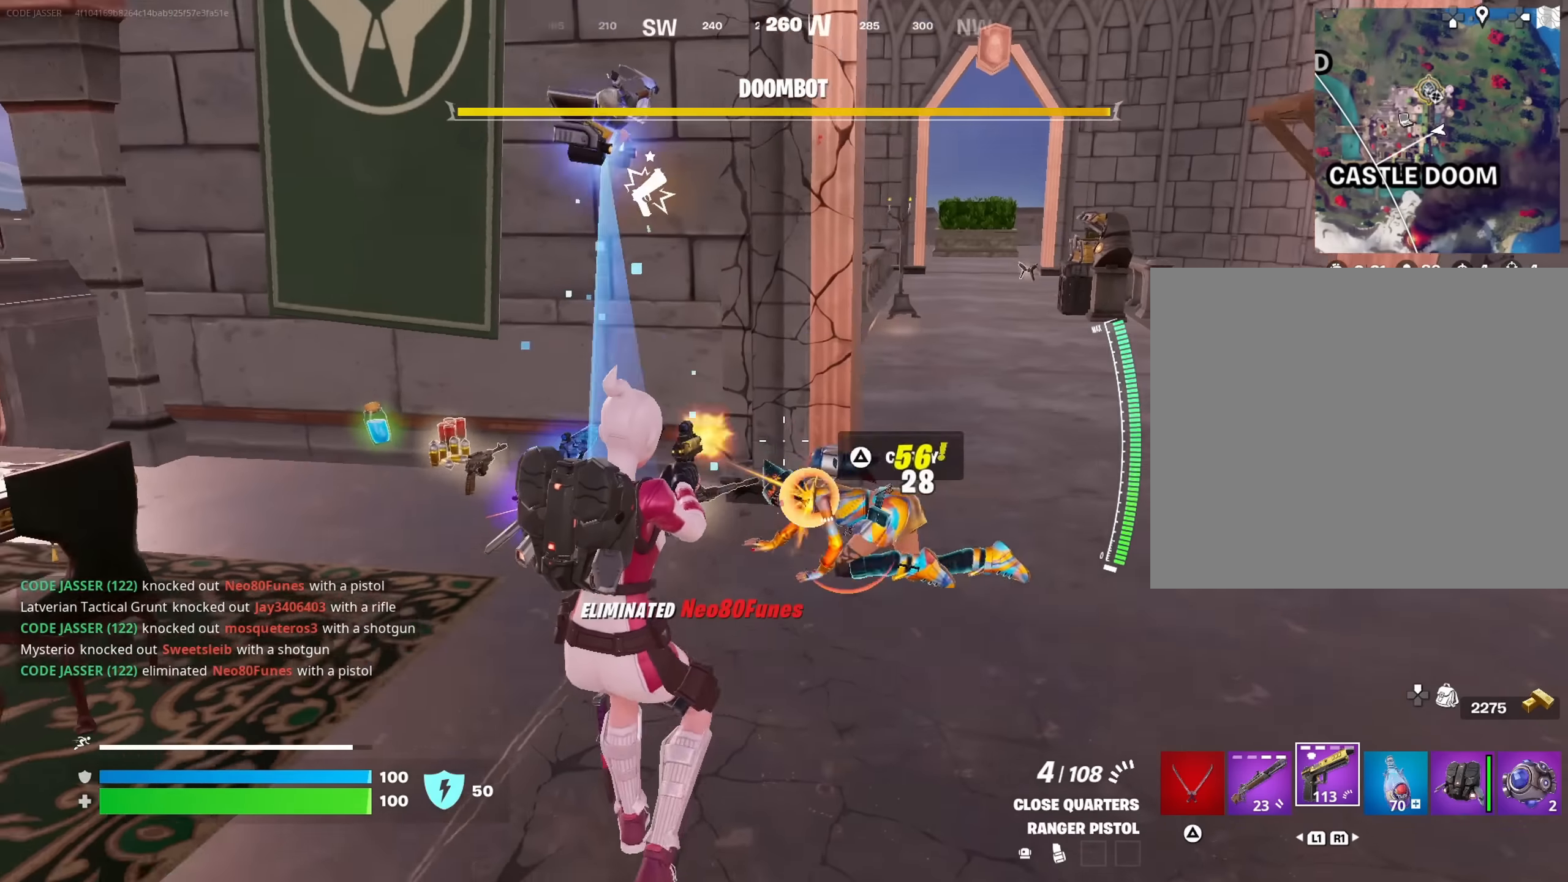
{"buttons": [], "left_stick": "up-left", "right_stick": "center", "events": [[17, "right_stick", "center"], [317, "L1", "down"], [350, "R2", "up"], [350, "left_stick", "up-left"], [400, "L1", "up"], [417, "TRIANGLE", "down"], [483, "TRIANGLE", "up"]]}
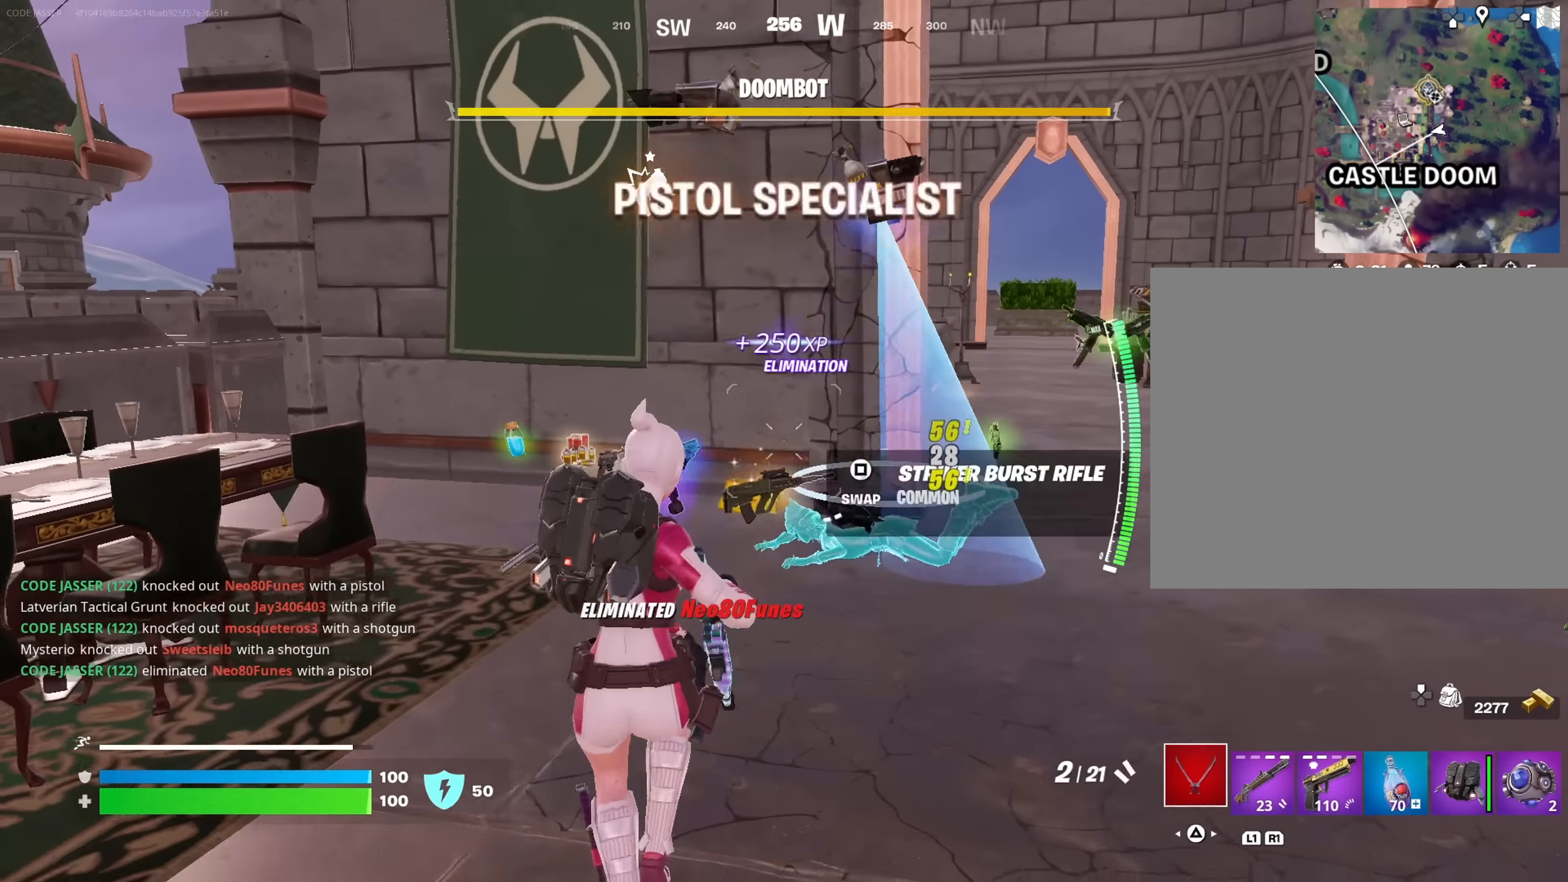
{"buttons": [], "left_stick": "up-right", "right_stick": "right", "events": [[100, "right_stick", "down"], [167, "left_stick", "up-right"], [217, "right_stick", "center"], [333, "L3", "down"], [367, "right_stick", "down-left"], [400, "L3", "up"], [417, "right_stick", "center"], [483, "right_stick", "right"]]}
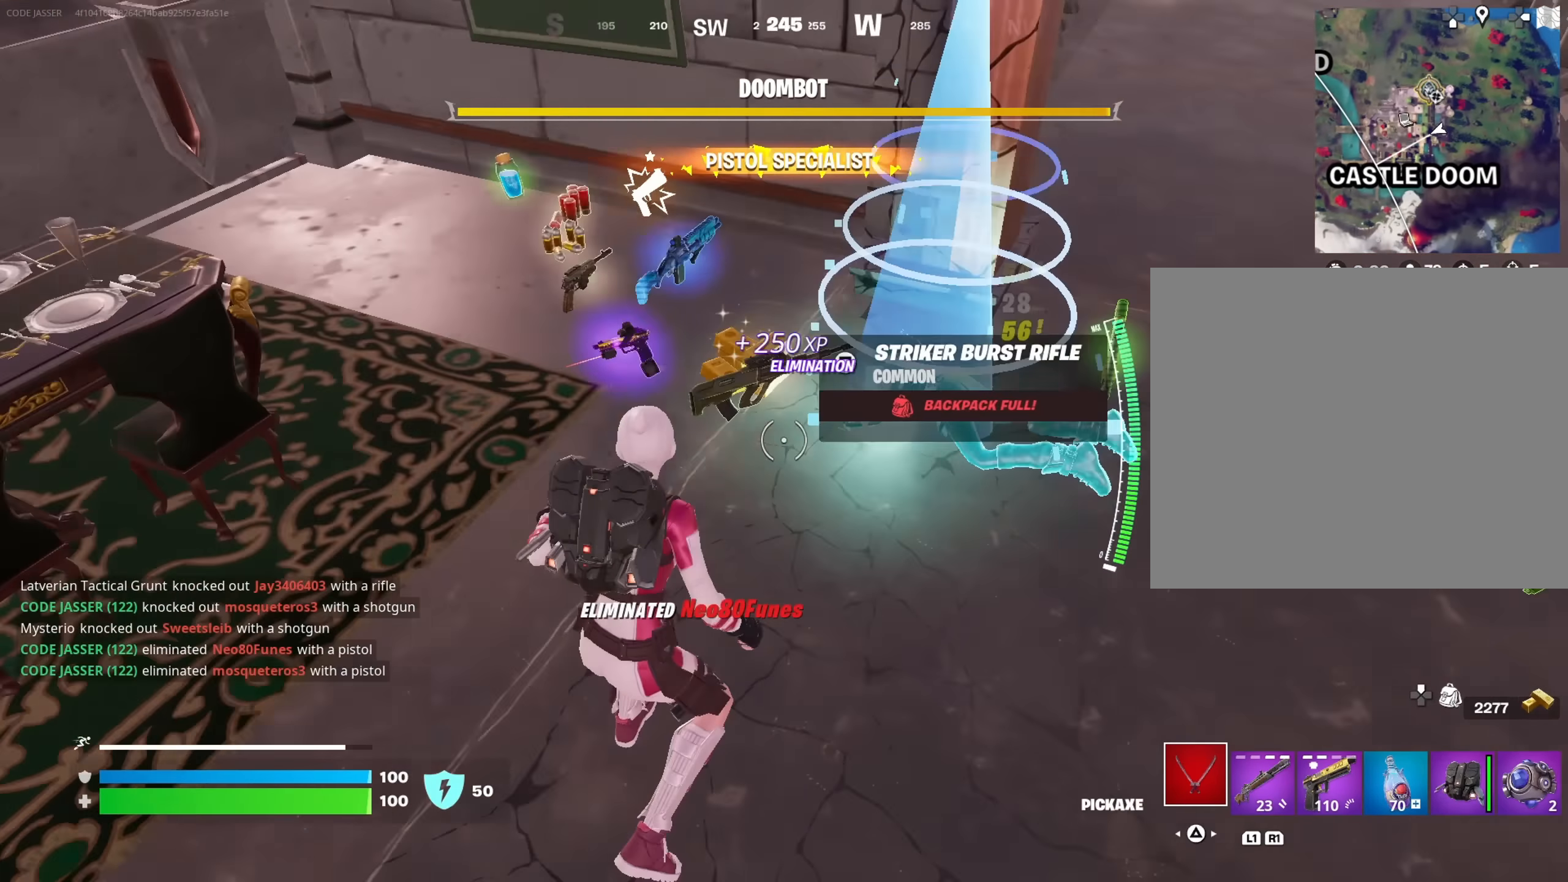
{"buttons": ["R1"], "left_stick": "up-left", "right_stick": "right", "events": [[117, "left_stick", "up"], [117, "right_stick", "left"], [367, "right_stick", "right"], [433, "R1", "down"], [500, "left_stick", "up-left"]]}
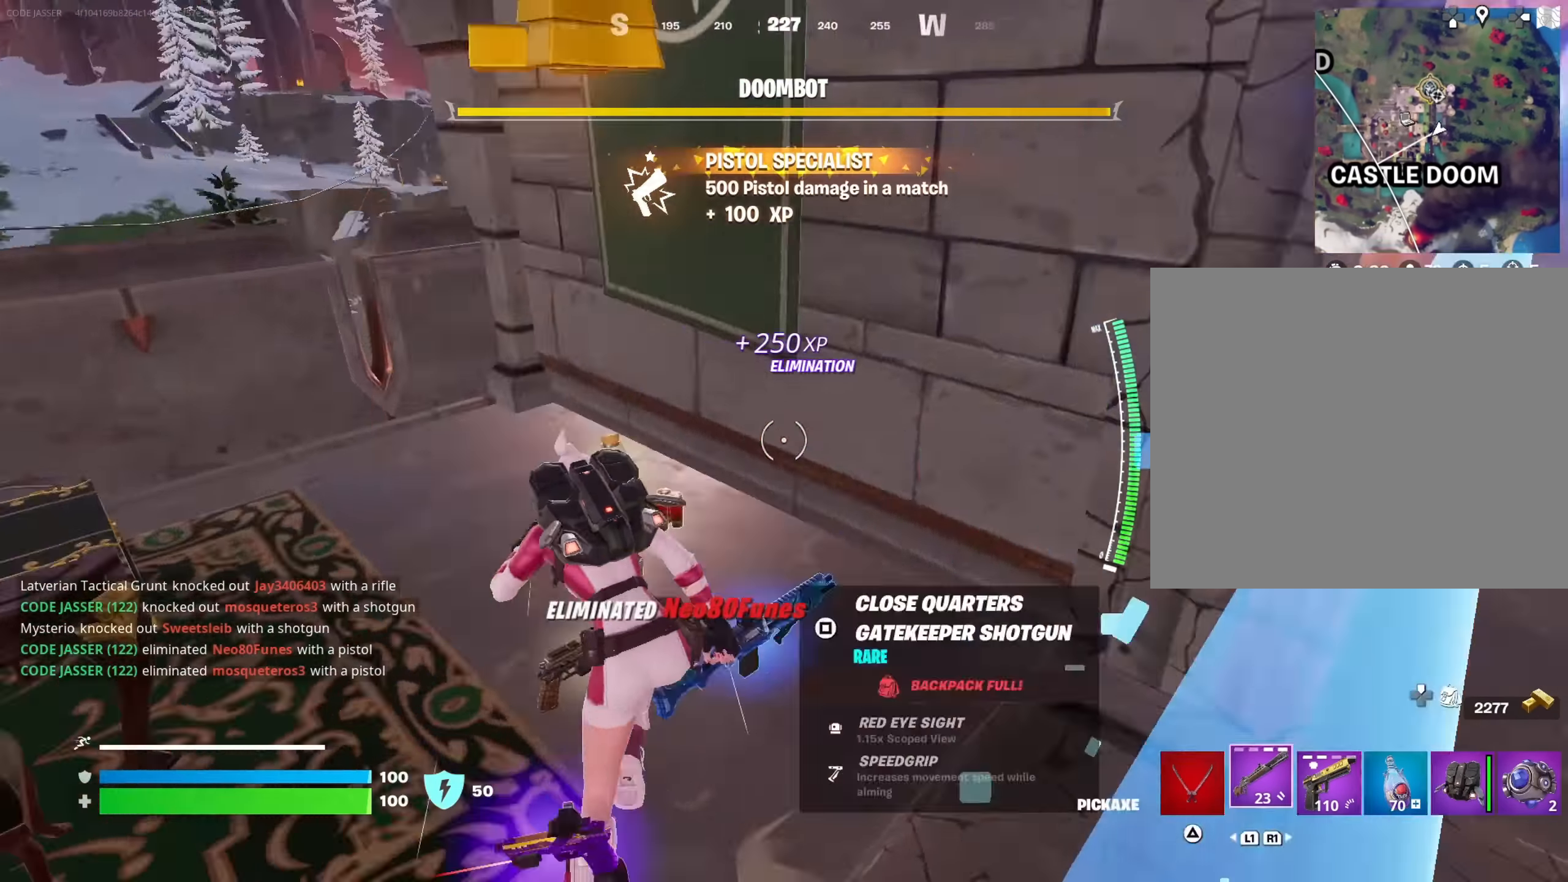
{"buttons": [], "left_stick": "down", "right_stick": "center", "events": [[17, "R1", "up"], [67, "R1", "down"], [183, "R1", "up"], [183, "left_stick", "down-left"], [267, "left_stick", "down"], [317, "right_stick", "center"]]}
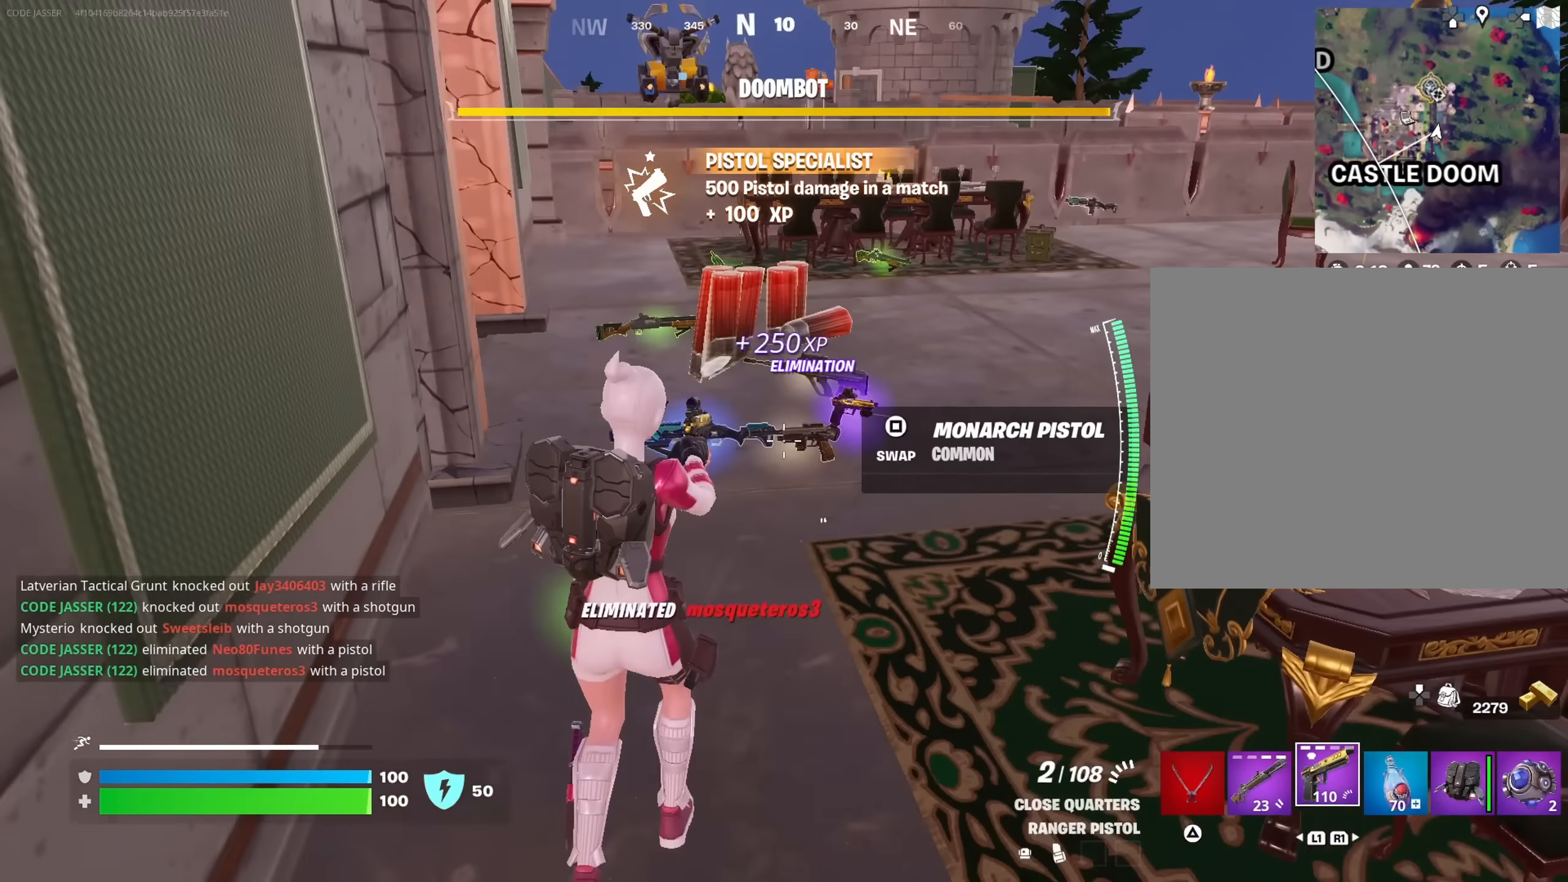
{"buttons": [], "left_stick": "up-left", "right_stick": "center", "events": [[83, "left_stick", "up-right"], [250, "left_stick", "up-left"]]}
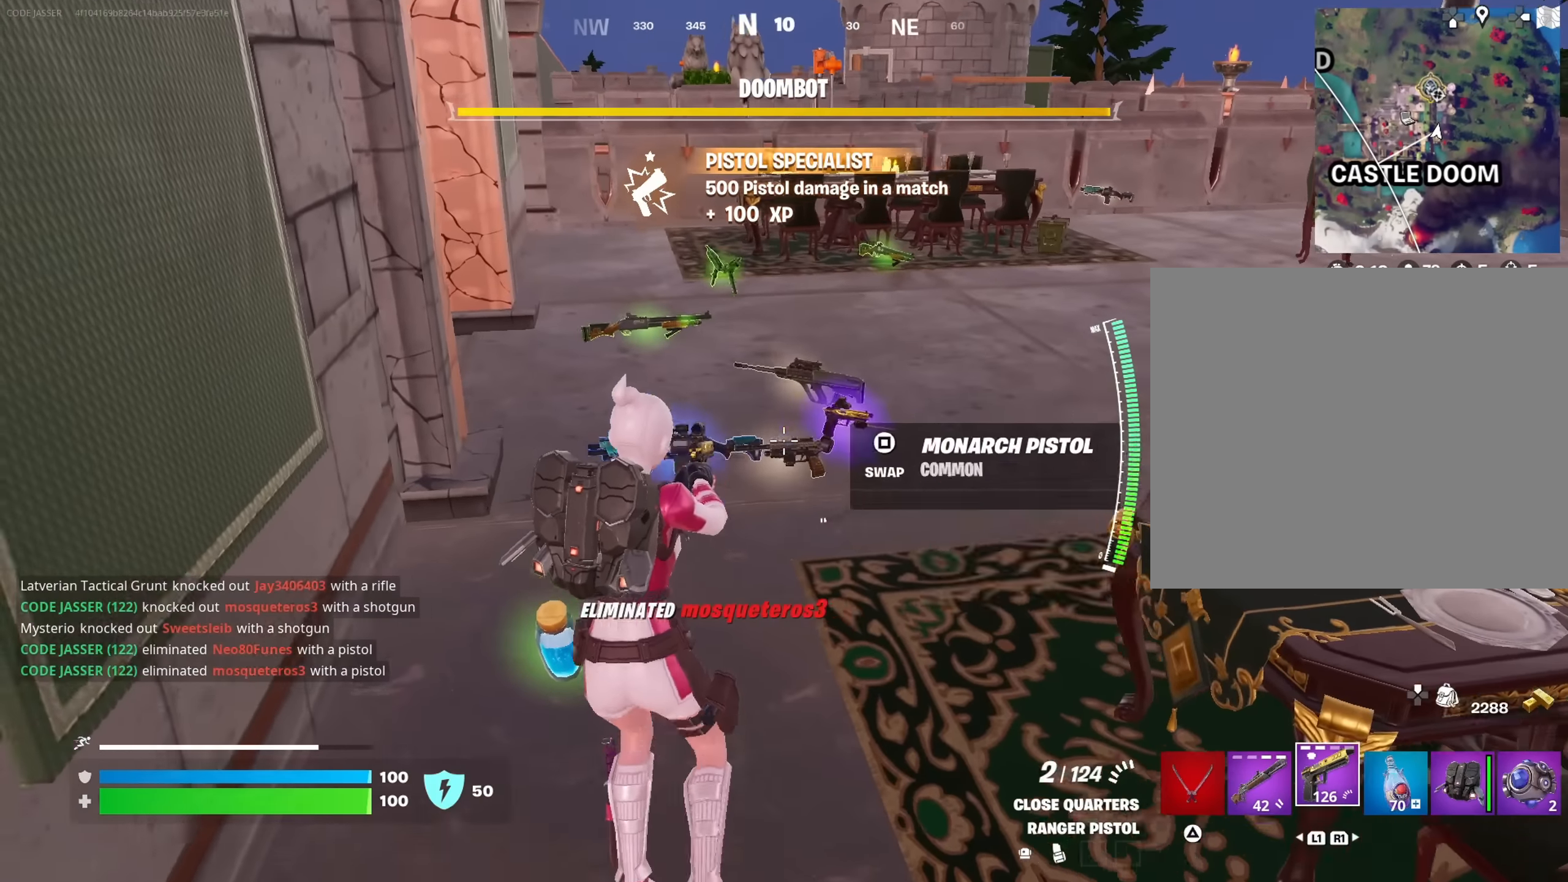
{"buttons": [], "left_stick": "up-right", "right_stick": "center", "events": [[50, "left_stick", "left"], [150, "L1", "down"], [183, "L1", "up"], [233, "left_stick", "center"], [300, "left_stick", "right"], [417, "left_stick", "up-right"]]}
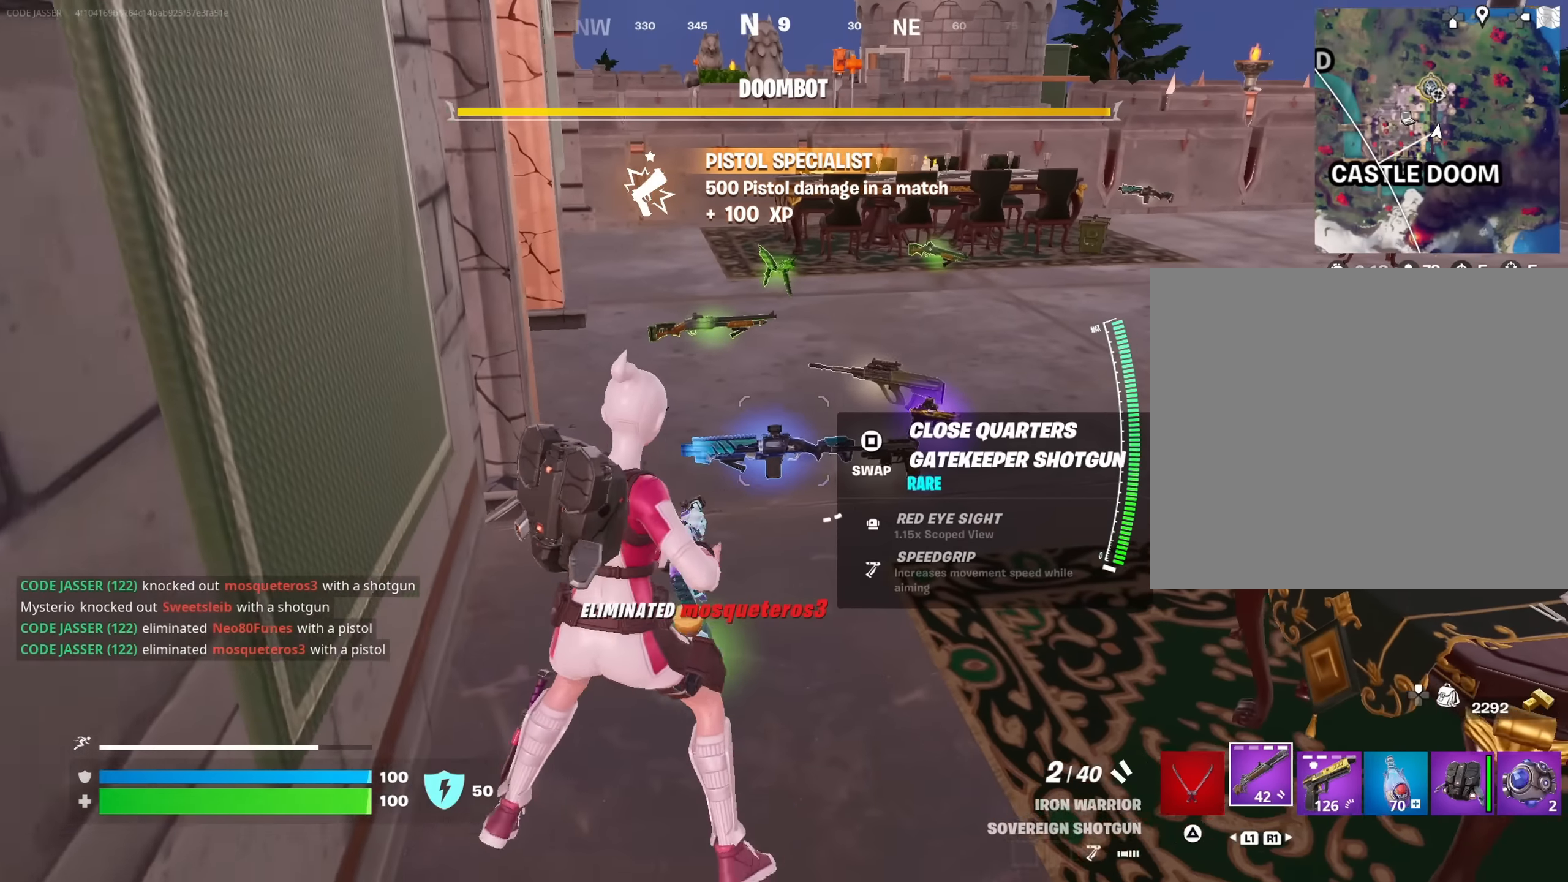
{"buttons": ["SQUARE"], "left_stick": "up", "right_stick": "center", "events": [[133, "R1", "down"], [233, "CROSS", "down"], [233, "R1", "up"], [317, "CROSS", "up"], [450, "left_stick", "up"], [467, "SQUARE", "down"]]}
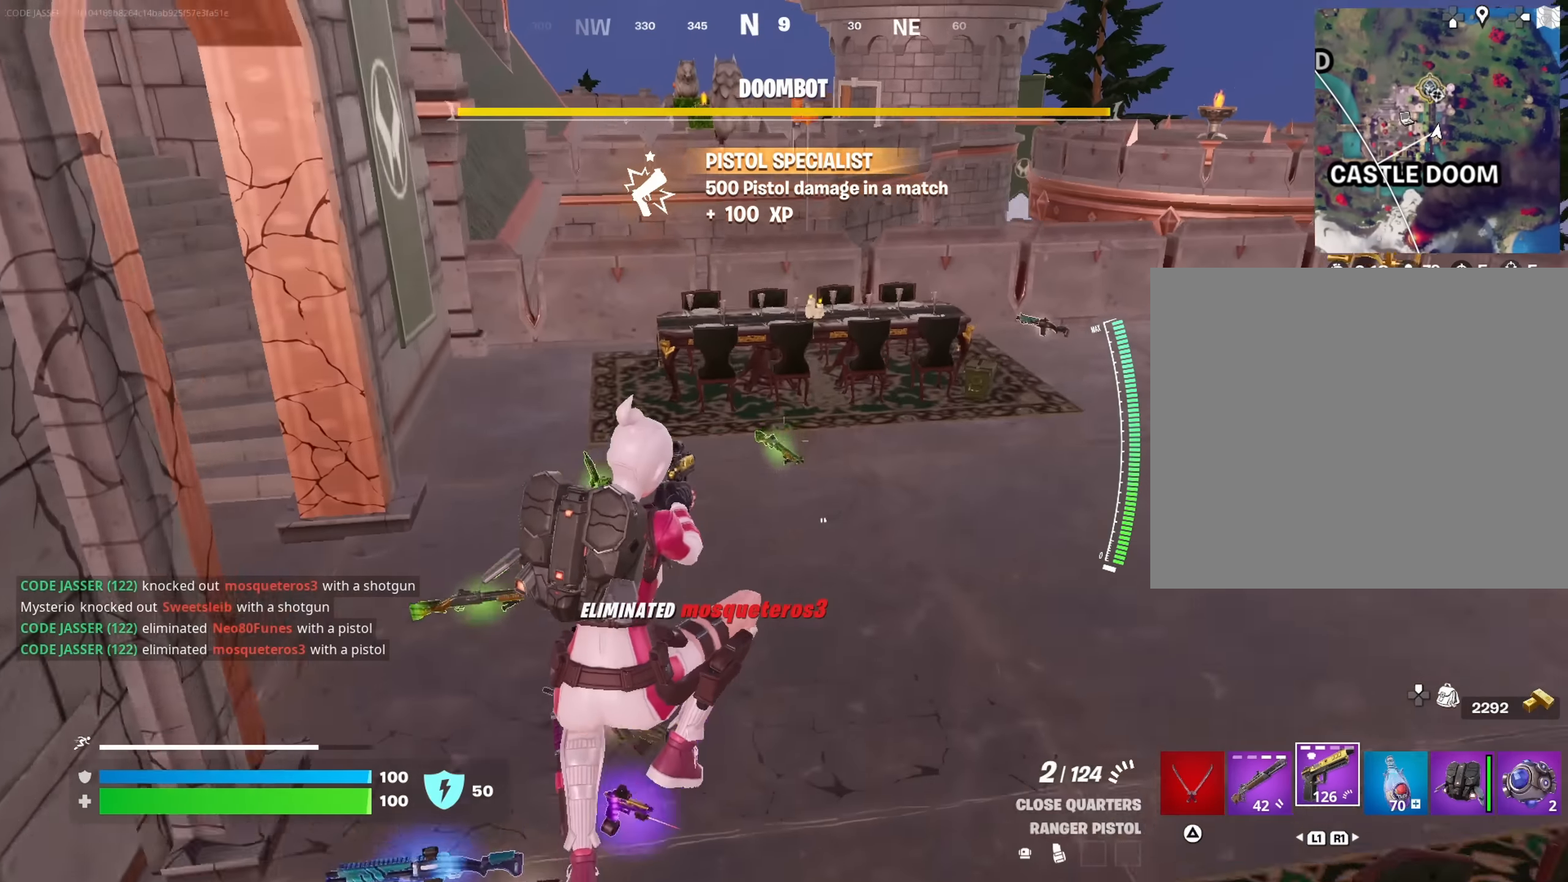
{"buttons": [], "left_stick": "up-right", "right_stick": "up-left", "events": [[50, "SQUARE", "up"], [117, "SQUARE", "down"], [200, "SQUARE", "up"], [200, "left_stick", "up-right"], [500, "right_stick", "up-left"]]}
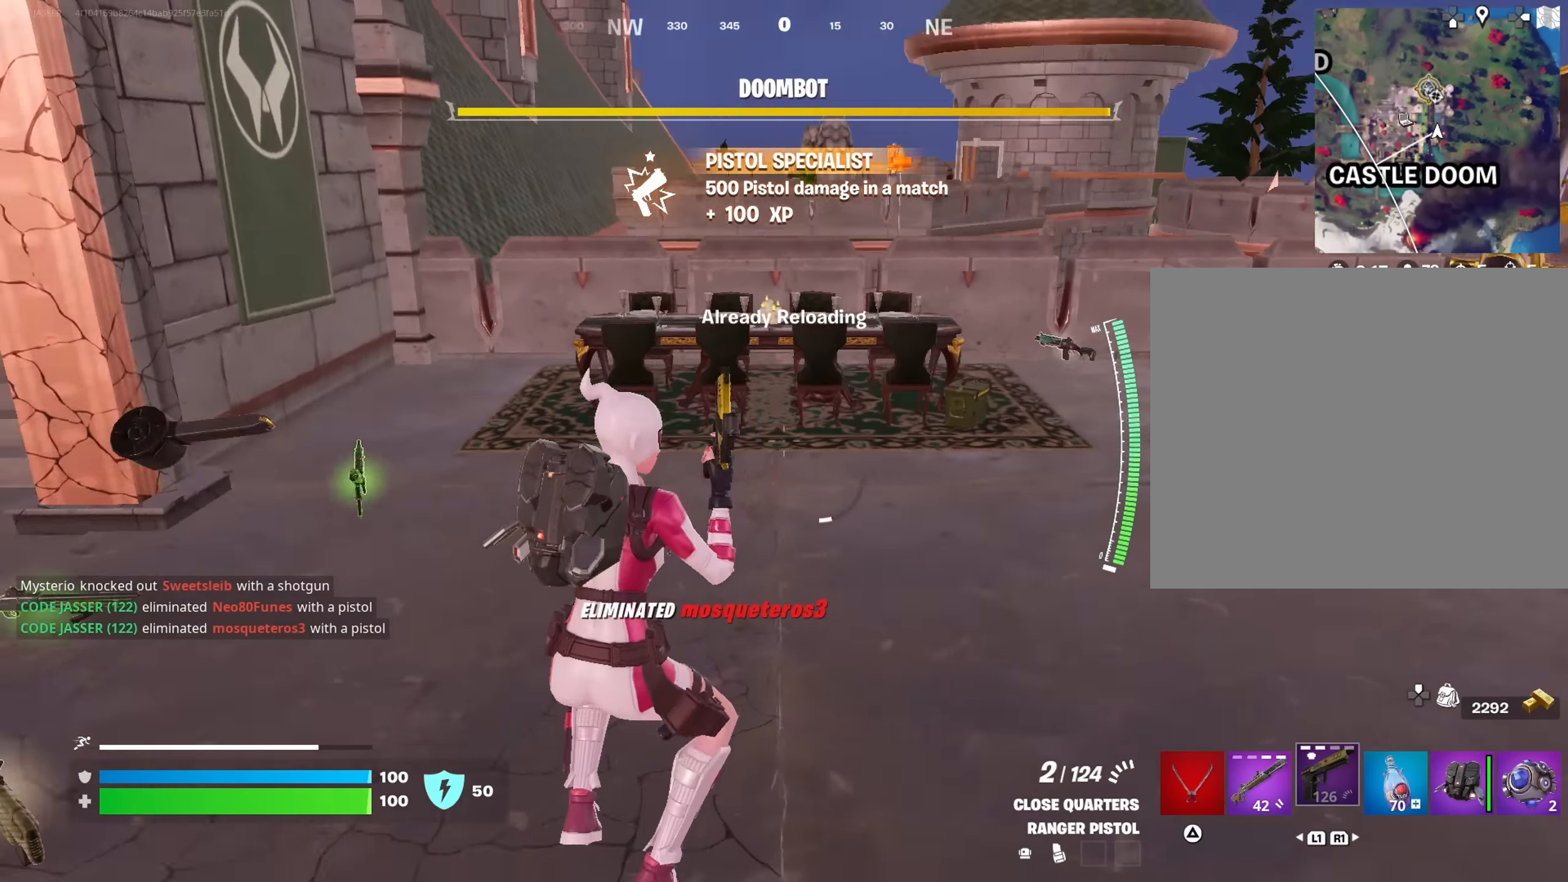
{"buttons": [], "left_stick": "up", "right_stick": "center", "events": [[133, "right_stick", "left"], [283, "right_stick", "center"], [317, "left_stick", "up"]]}